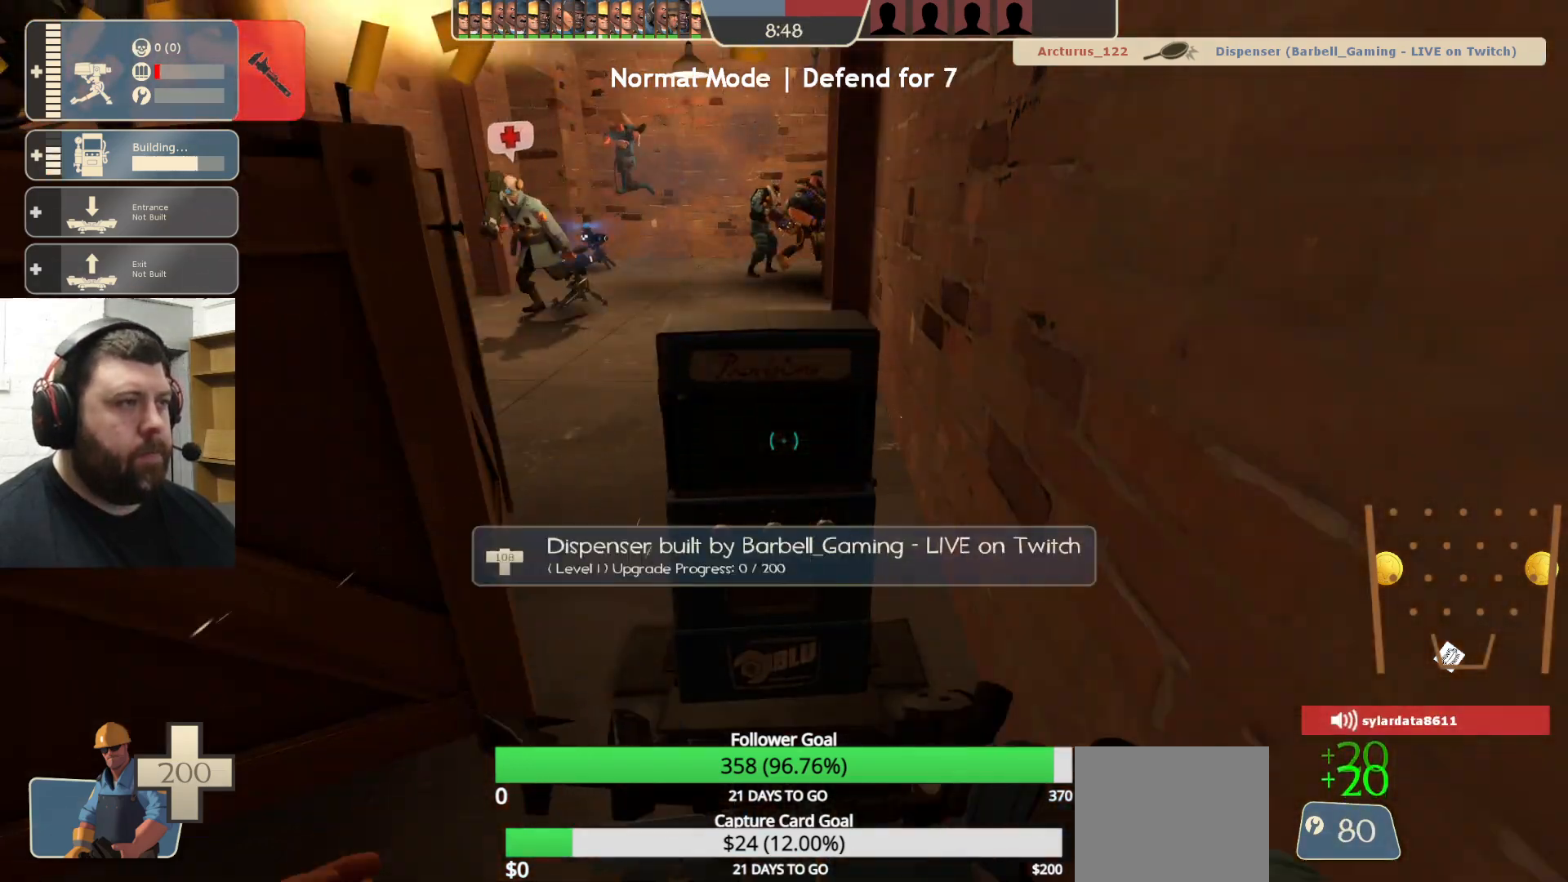
Gameplay with a controller (PlayStation layout); each line is a JSON object with the inputs held at the frame after it. "events" lists button and stick changes between this image and that frame as [ms after this image, input, new state], when the widget could be followed in between.
{"buttons": [], "left_stick": "up-left", "right_stick": "left", "events": [[267, "left_stick", "down-left"], [367, "R2", "up"], [383, "right_stick", "left"], [483, "left_stick", "up-left"]]}
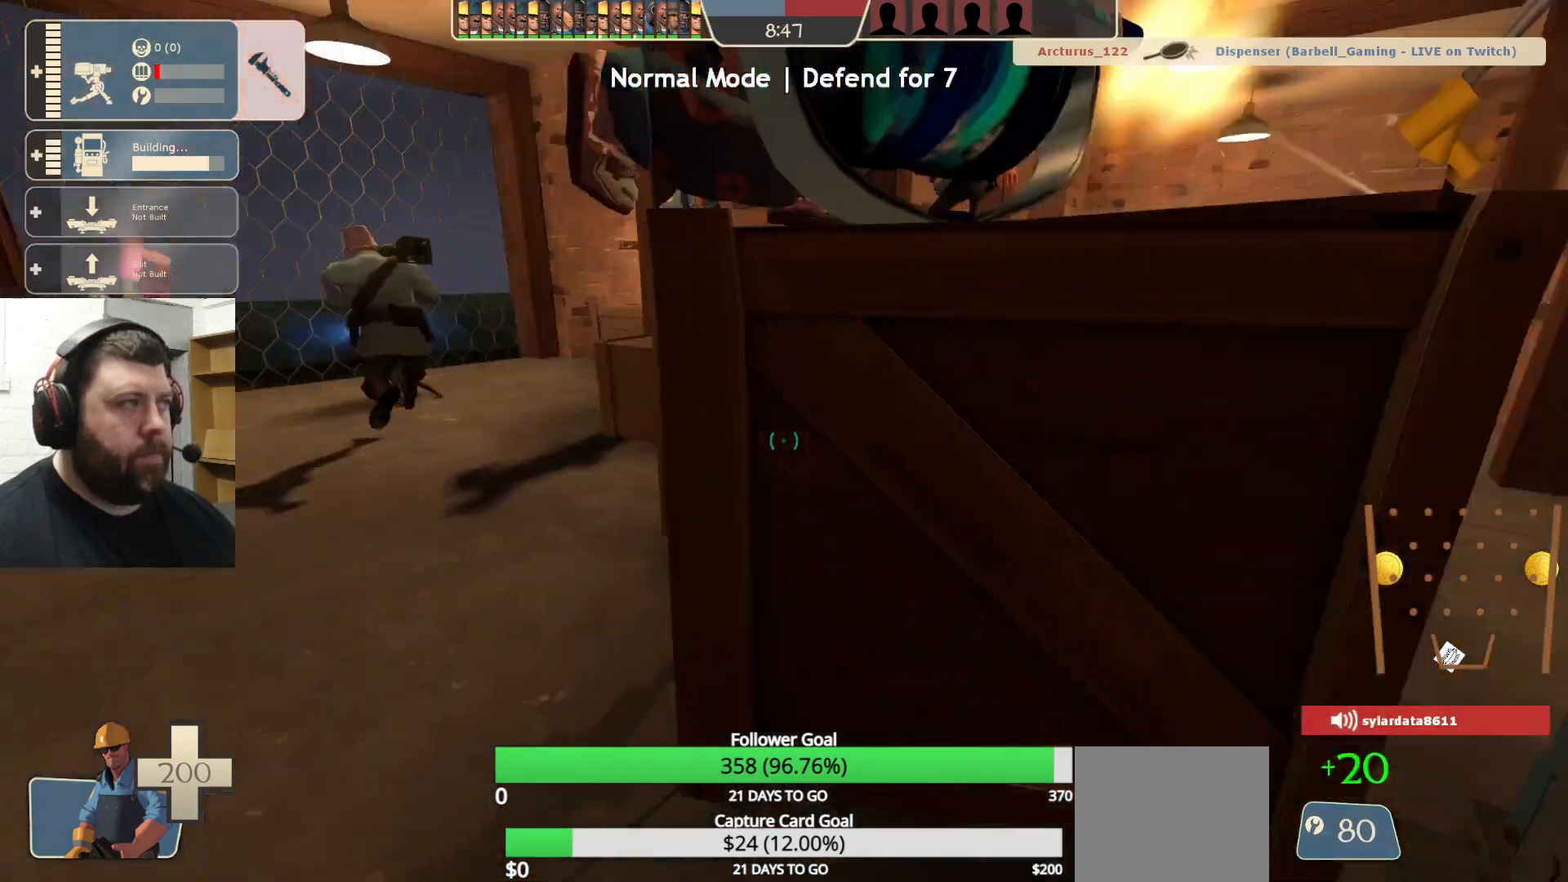
{"buttons": [], "left_stick": "center", "right_stick": "center", "events": [[17, "right_stick", "center"], [117, "left_stick", "center"]]}
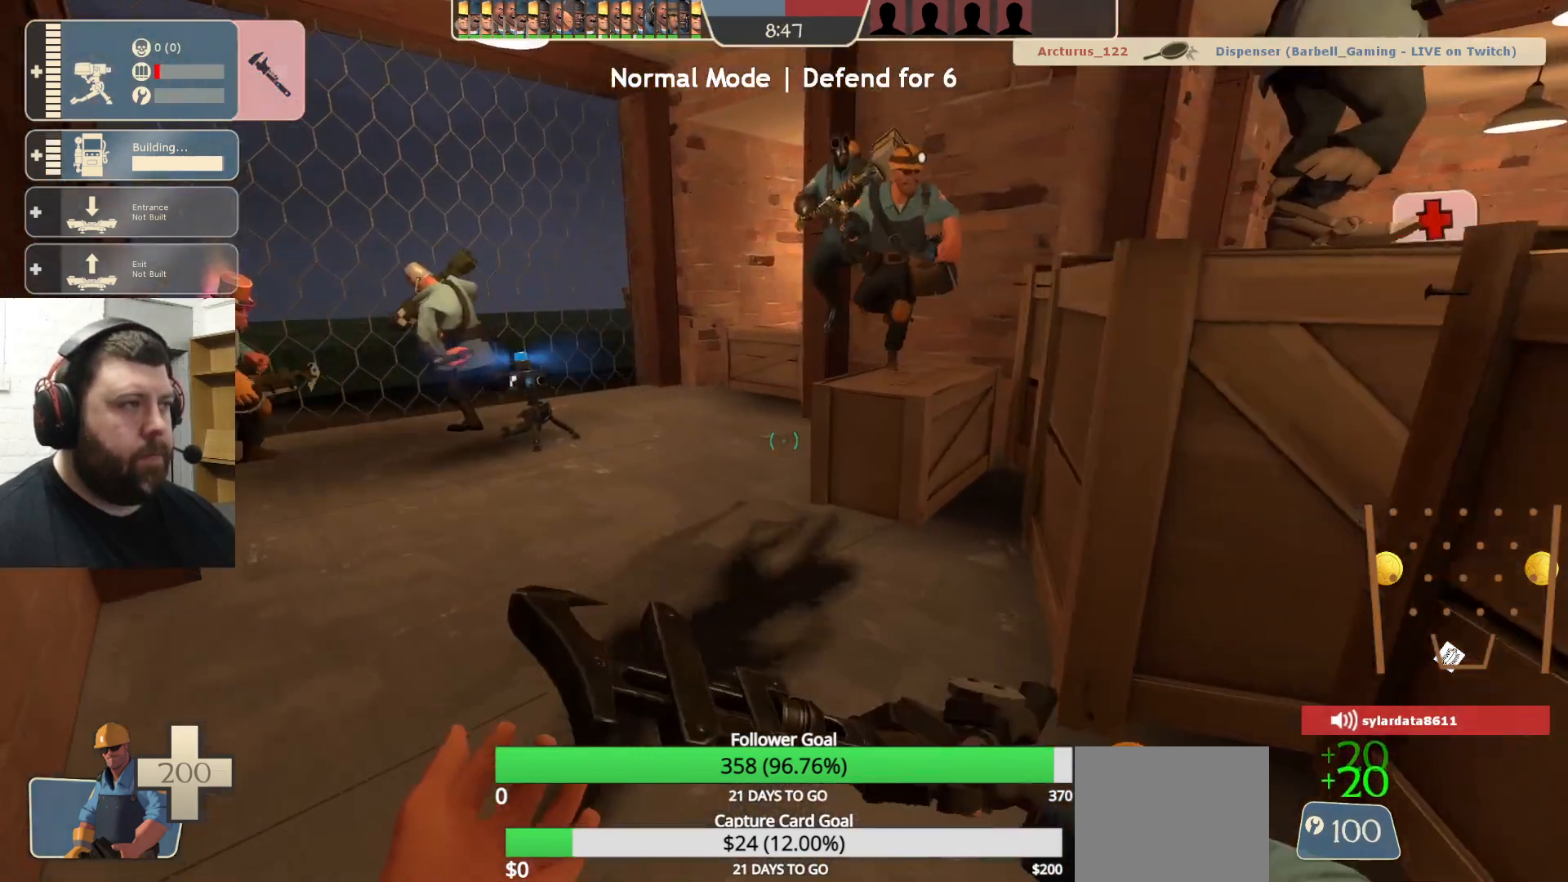
{"buttons": ["R2"], "left_stick": "center", "right_stick": "center", "events": [[33, "left_stick", "down-right"], [100, "right_stick", "right"], [267, "right_stick", "center"], [283, "left_stick", "up-right"], [433, "R2", "down"], [483, "left_stick", "center"]]}
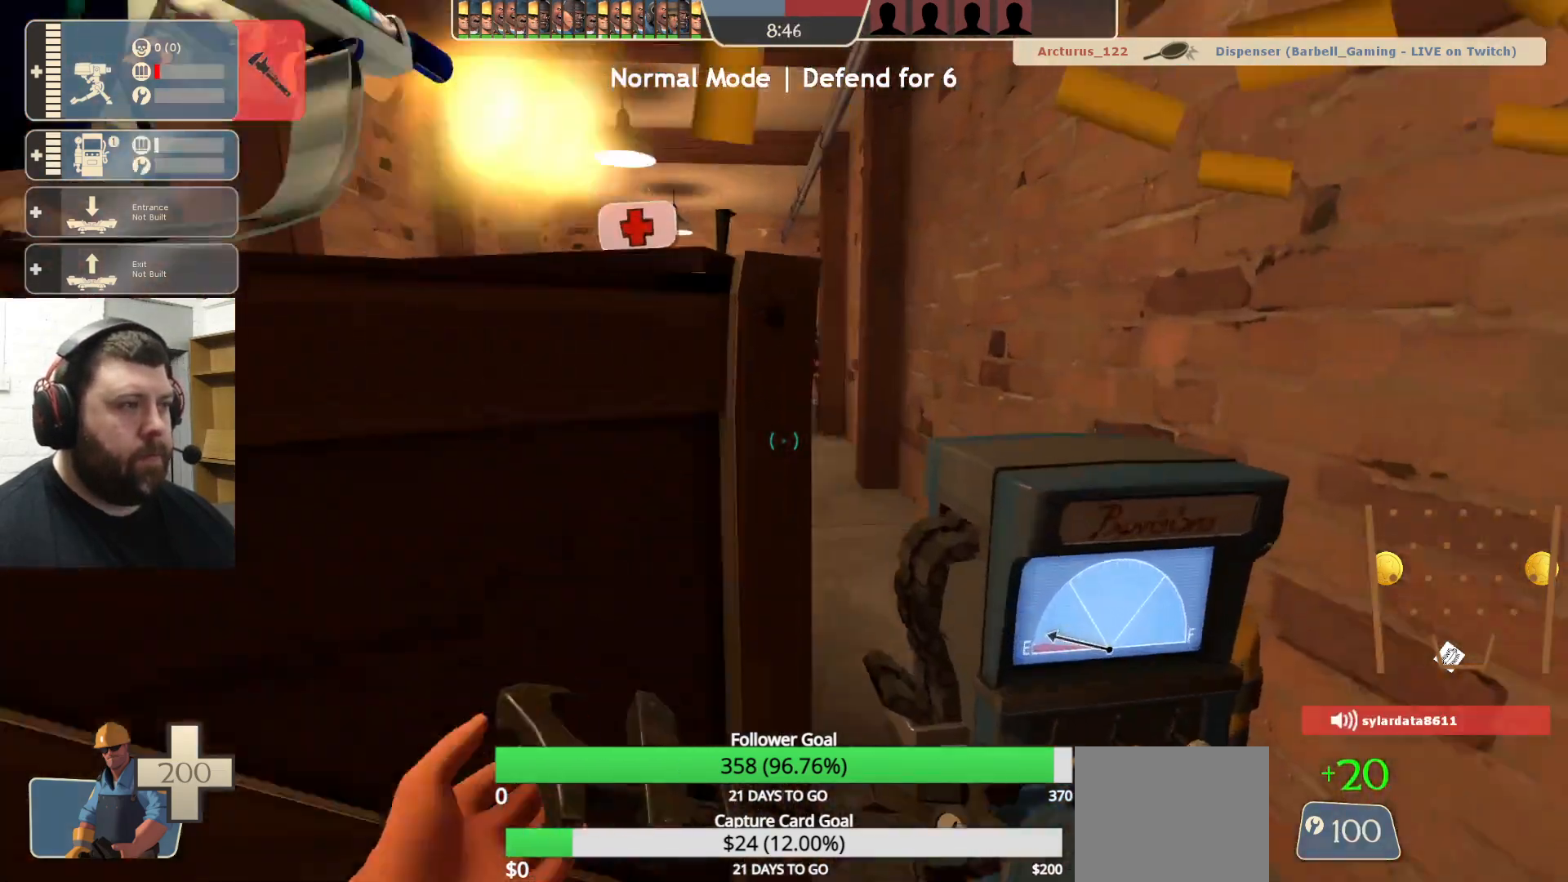
{"buttons": ["R2"], "left_stick": "center", "right_stick": "center", "events": []}
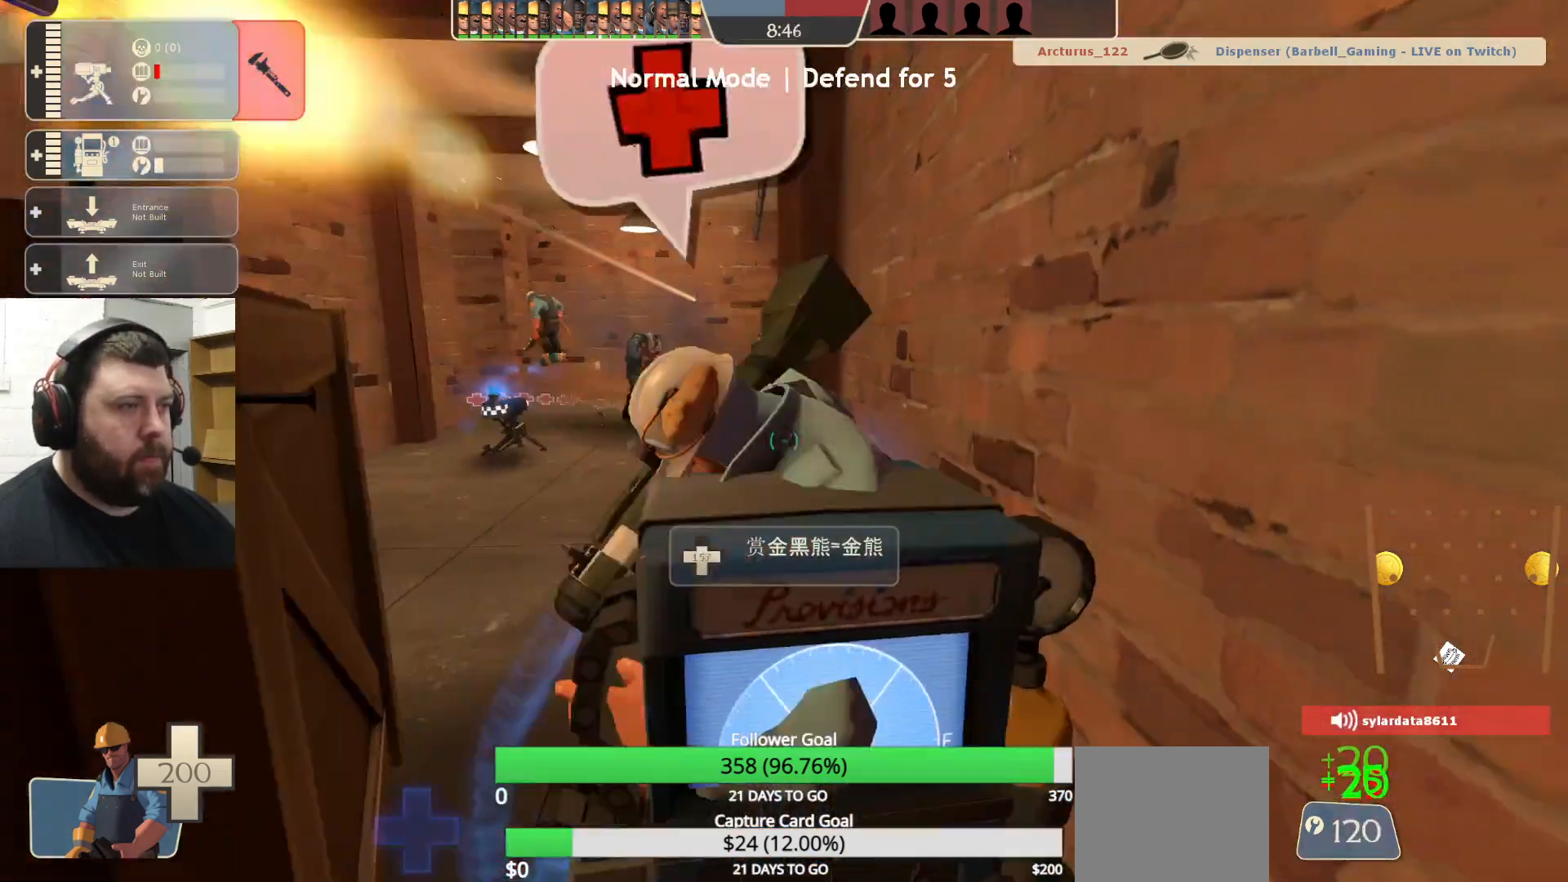
{"buttons": ["R2"], "left_stick": "center", "right_stick": "center", "events": []}
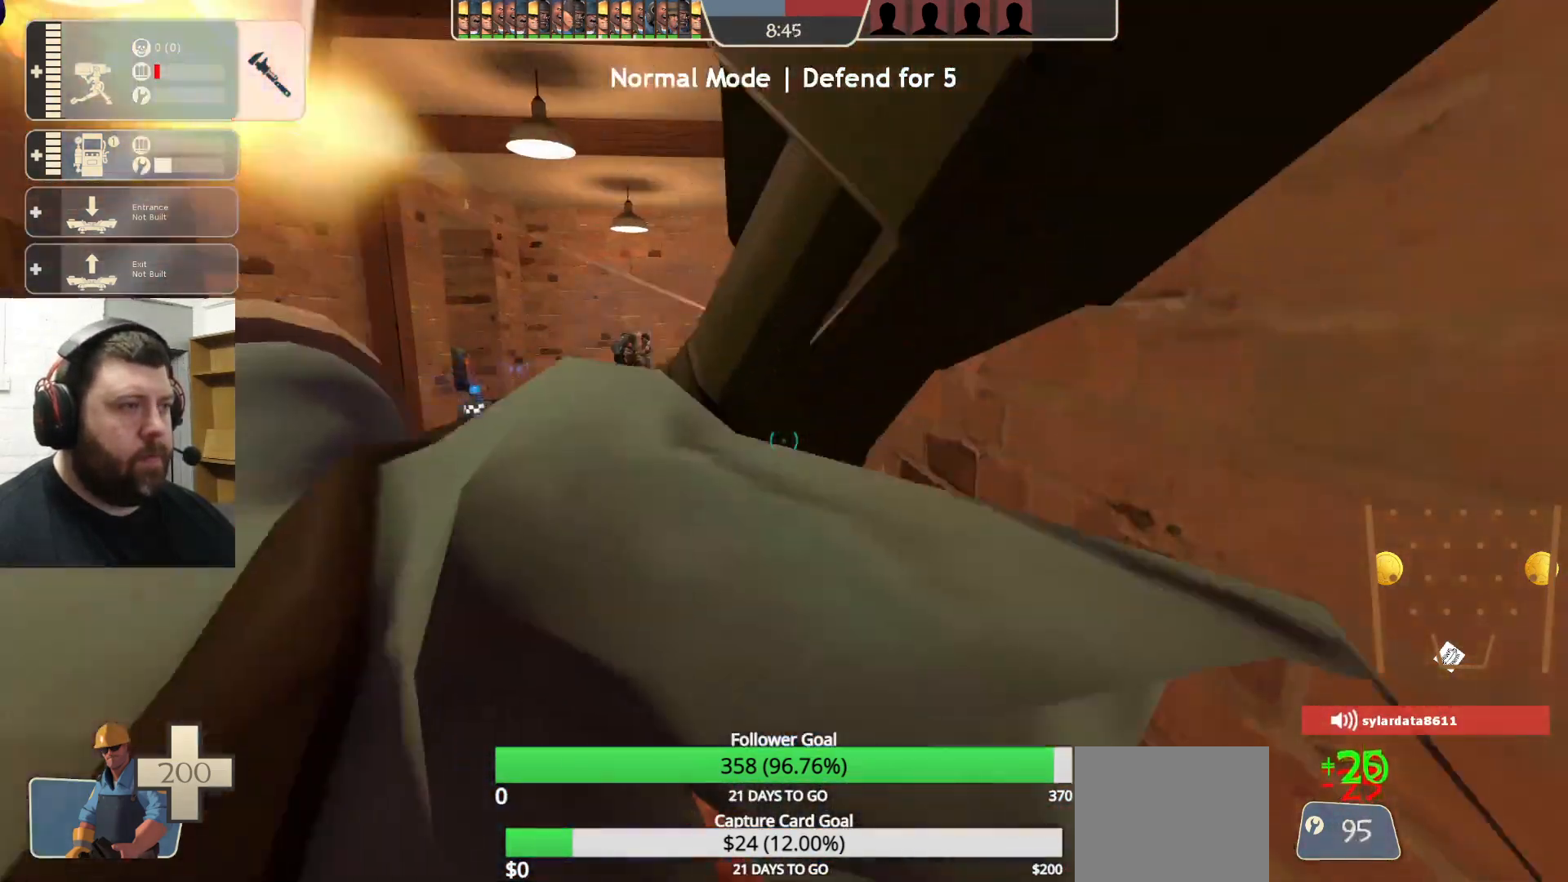
{"buttons": ["R2"], "left_stick": "center", "right_stick": "center", "events": []}
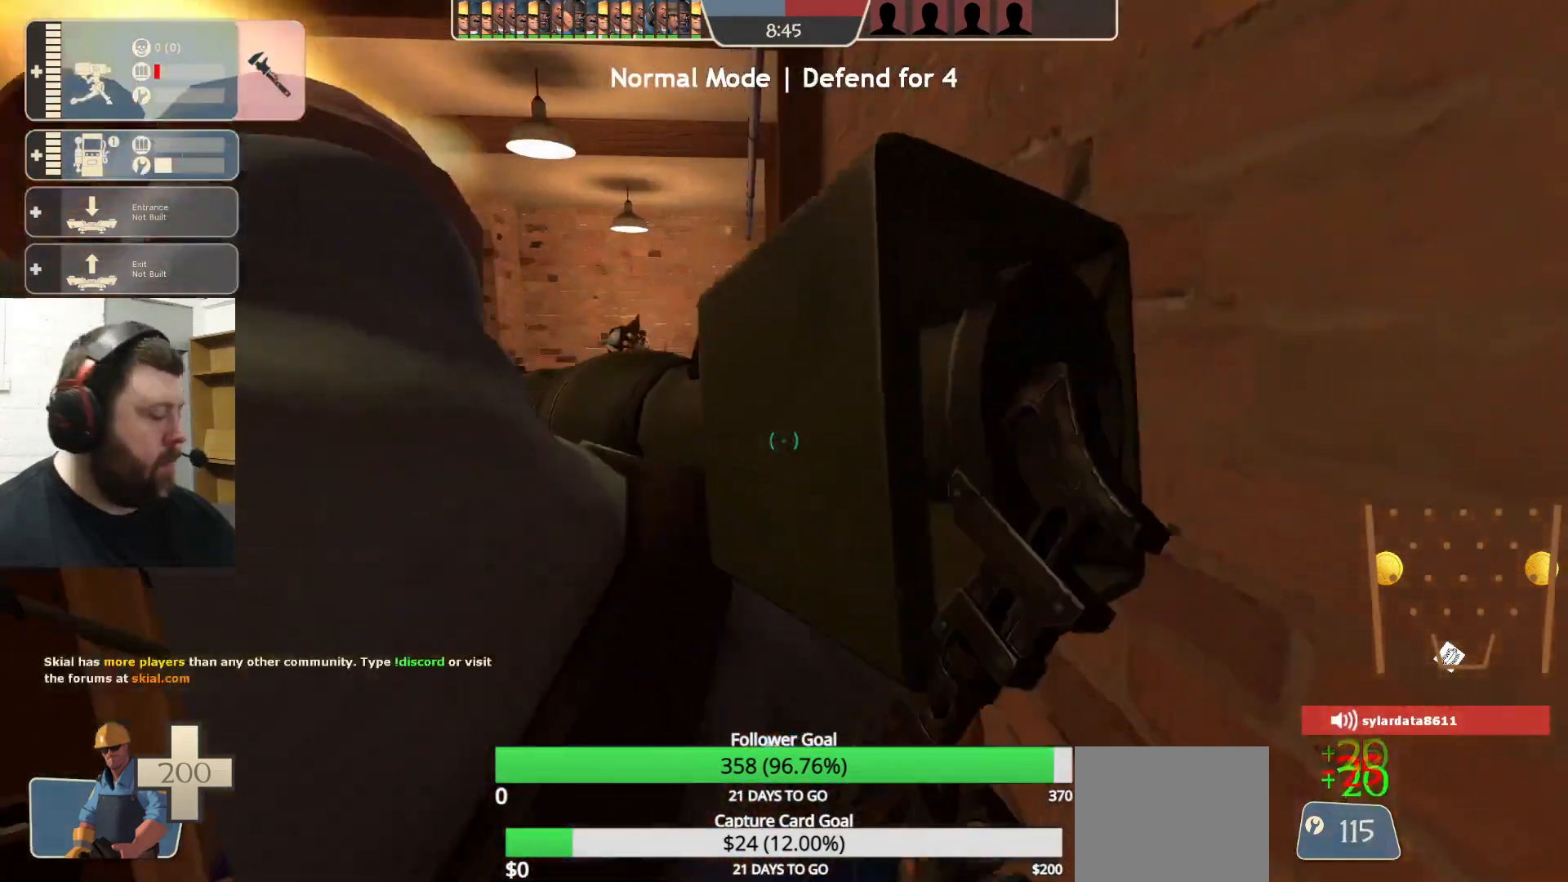
{"buttons": [], "left_stick": "center", "right_stick": "center", "events": [[117, "R2", "up"]]}
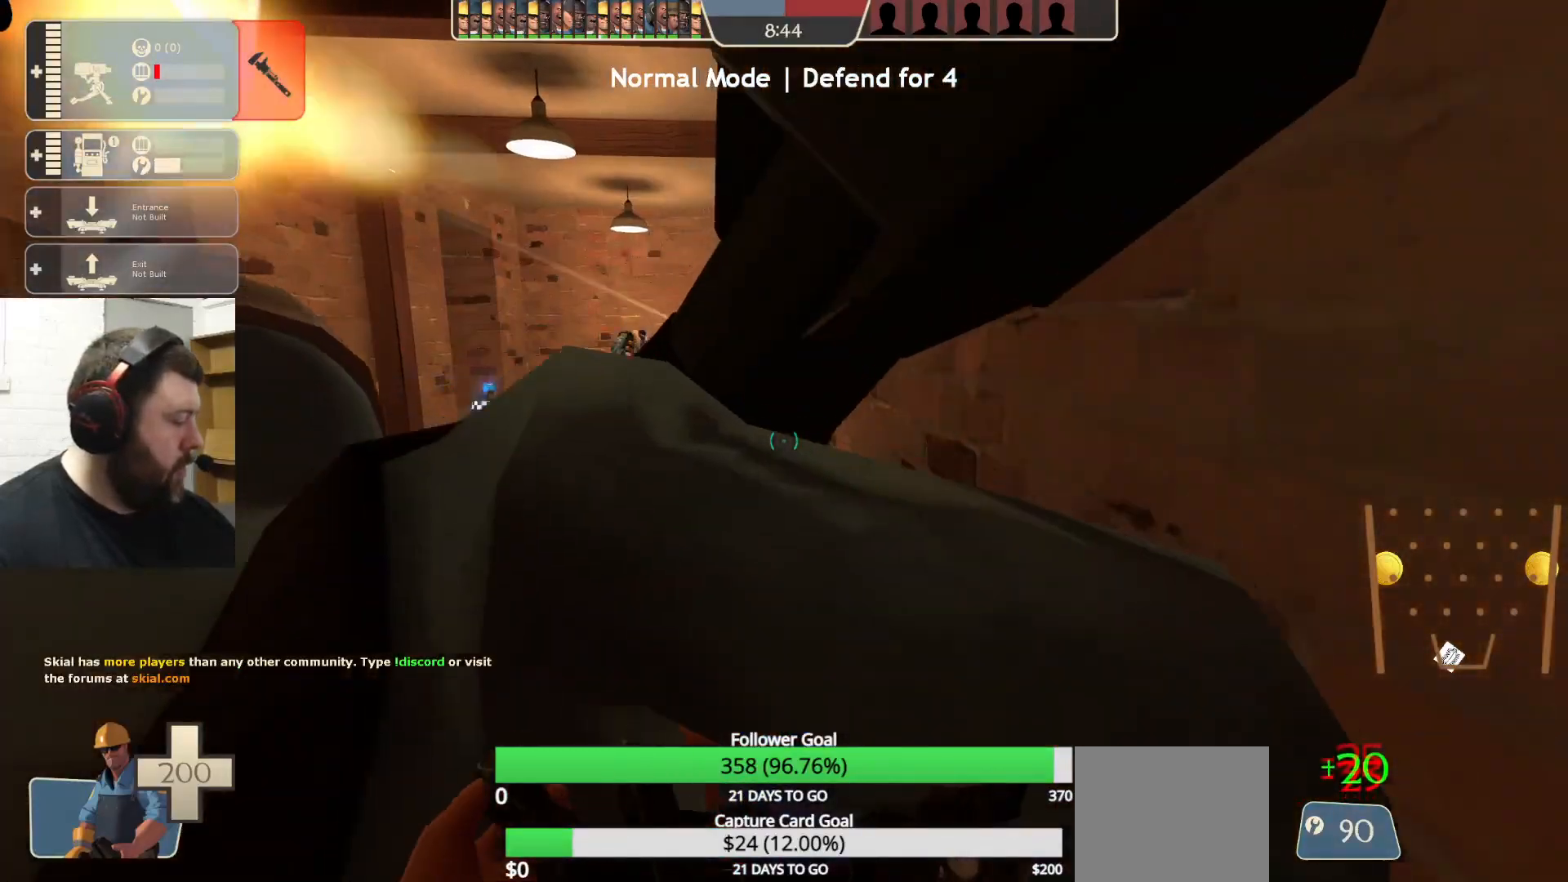
{"buttons": ["R2"], "left_stick": "center", "right_stick": "center", "events": [[200, "R2", "down"]]}
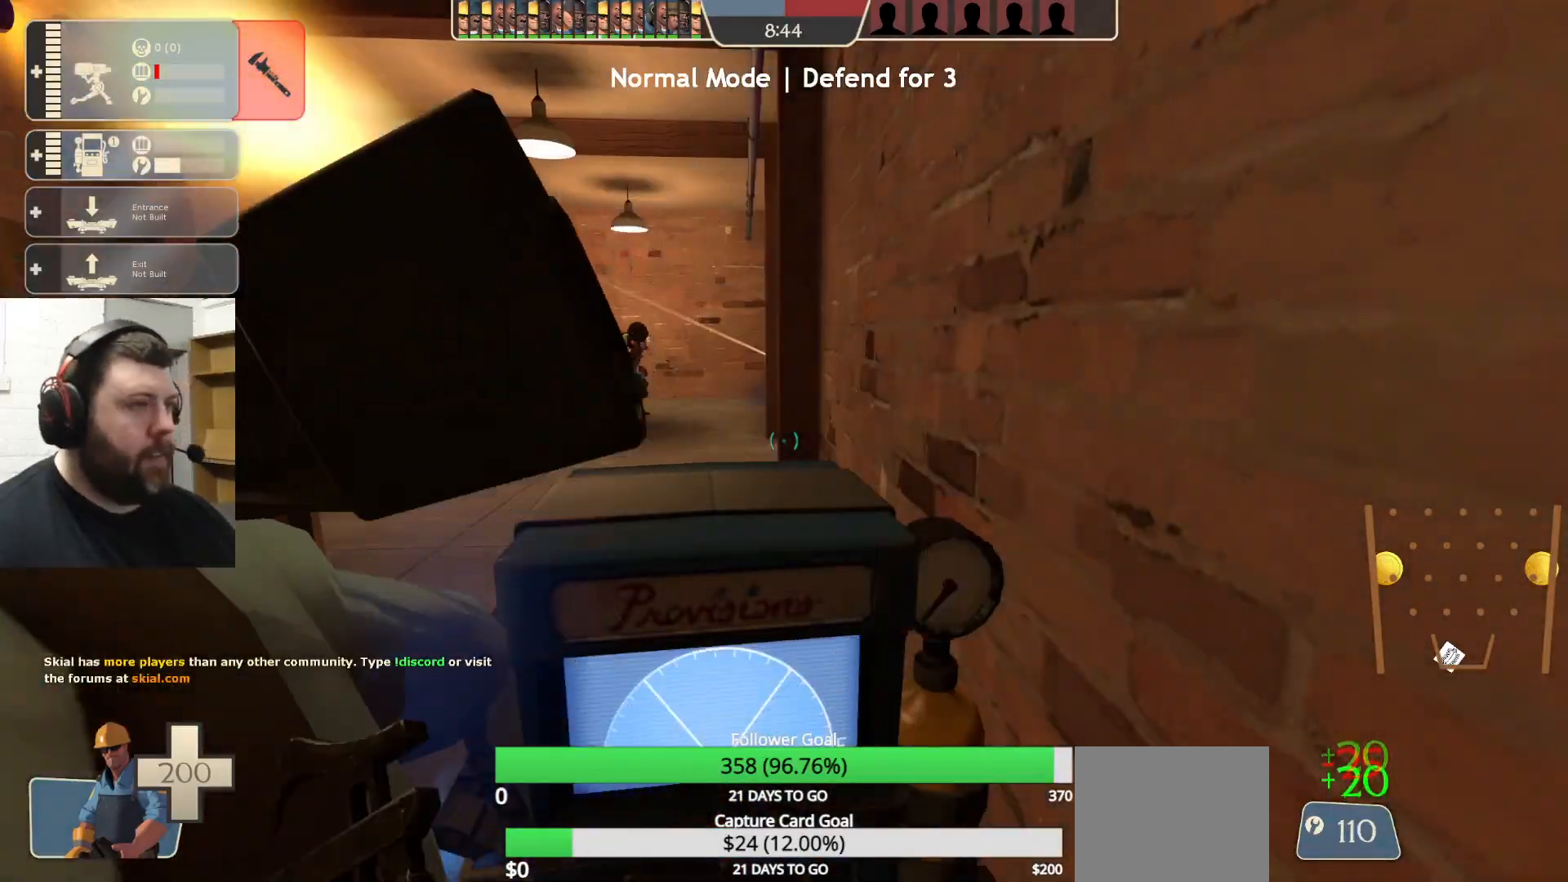
{"buttons": ["R2"], "left_stick": "center", "right_stick": "center", "events": []}
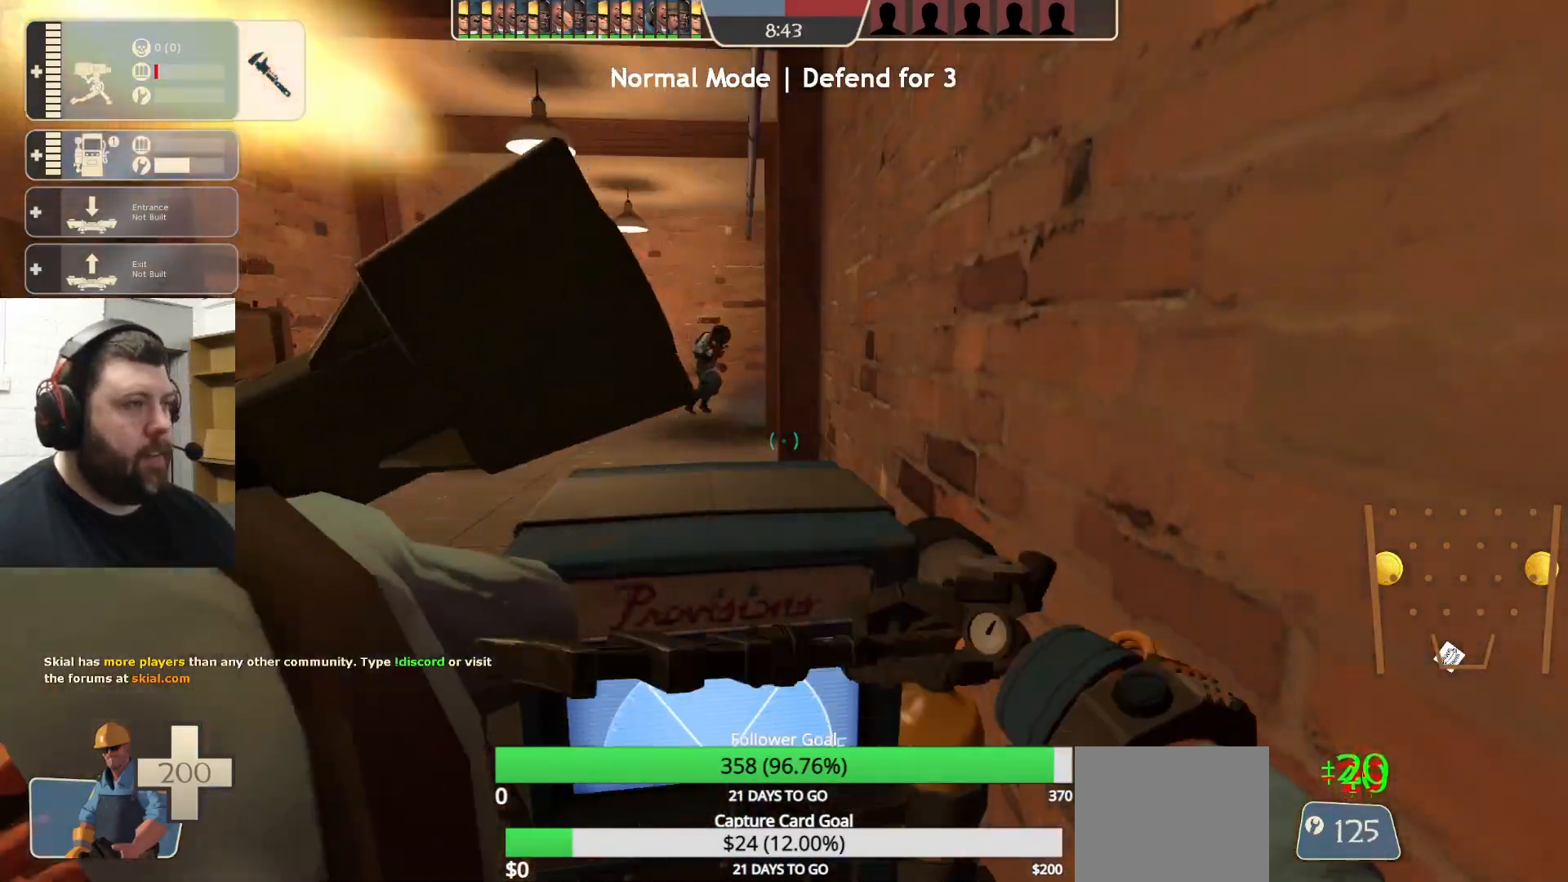
{"buttons": [], "left_stick": "center", "right_stick": "center", "events": [[100, "R2", "up"]]}
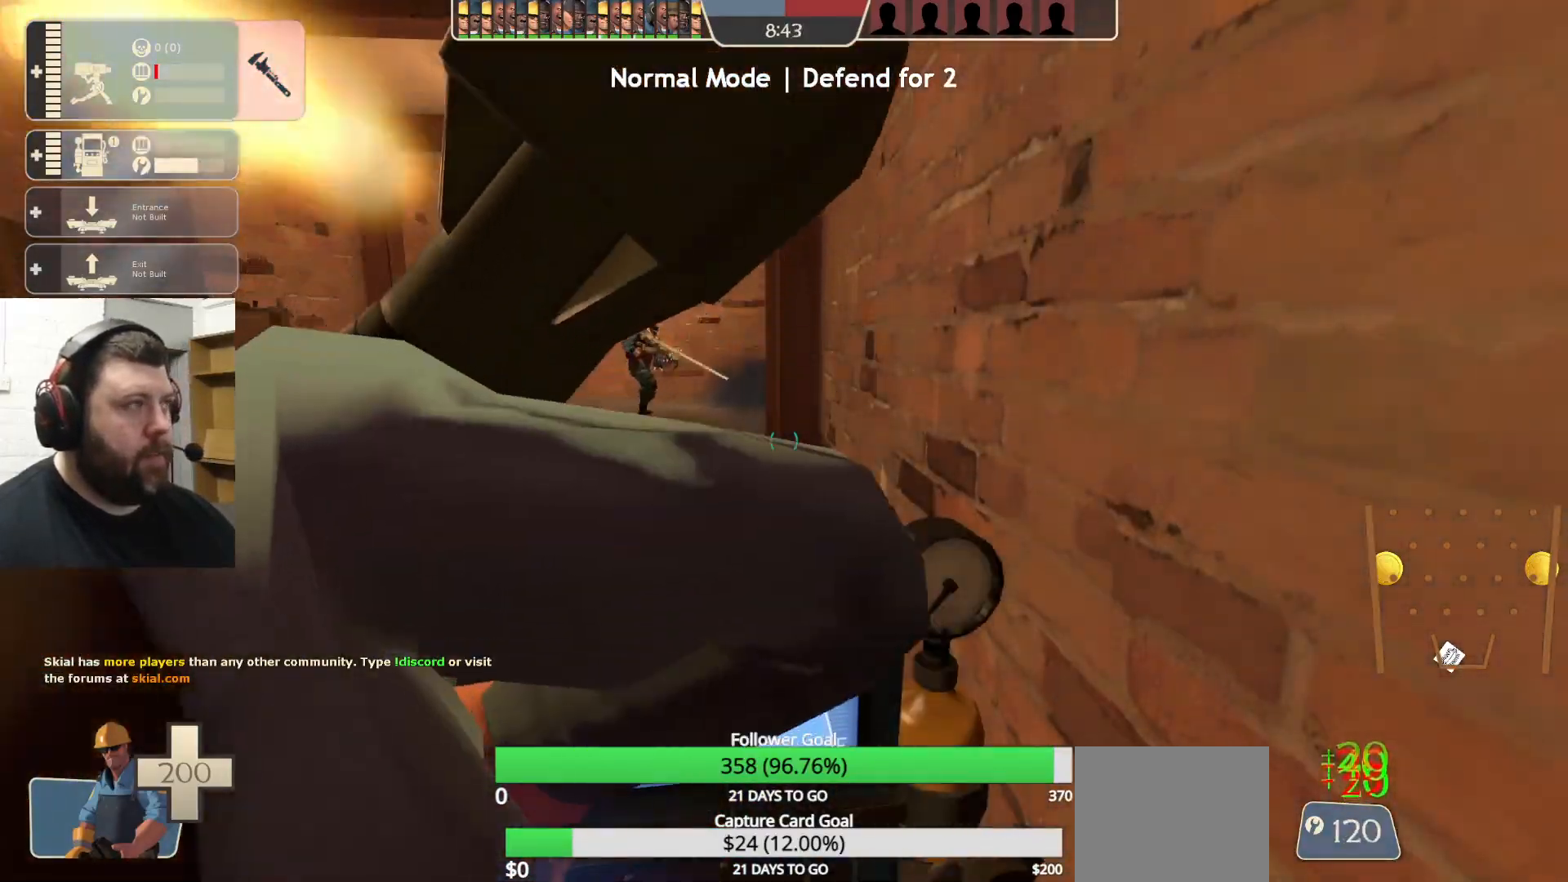
{"buttons": ["CROSS", "L3"], "left_stick": "up-left", "right_stick": "center", "events": [[233, "left_stick", "up-left"], [283, "CROSS", "down"], [300, "L3", "down"]]}
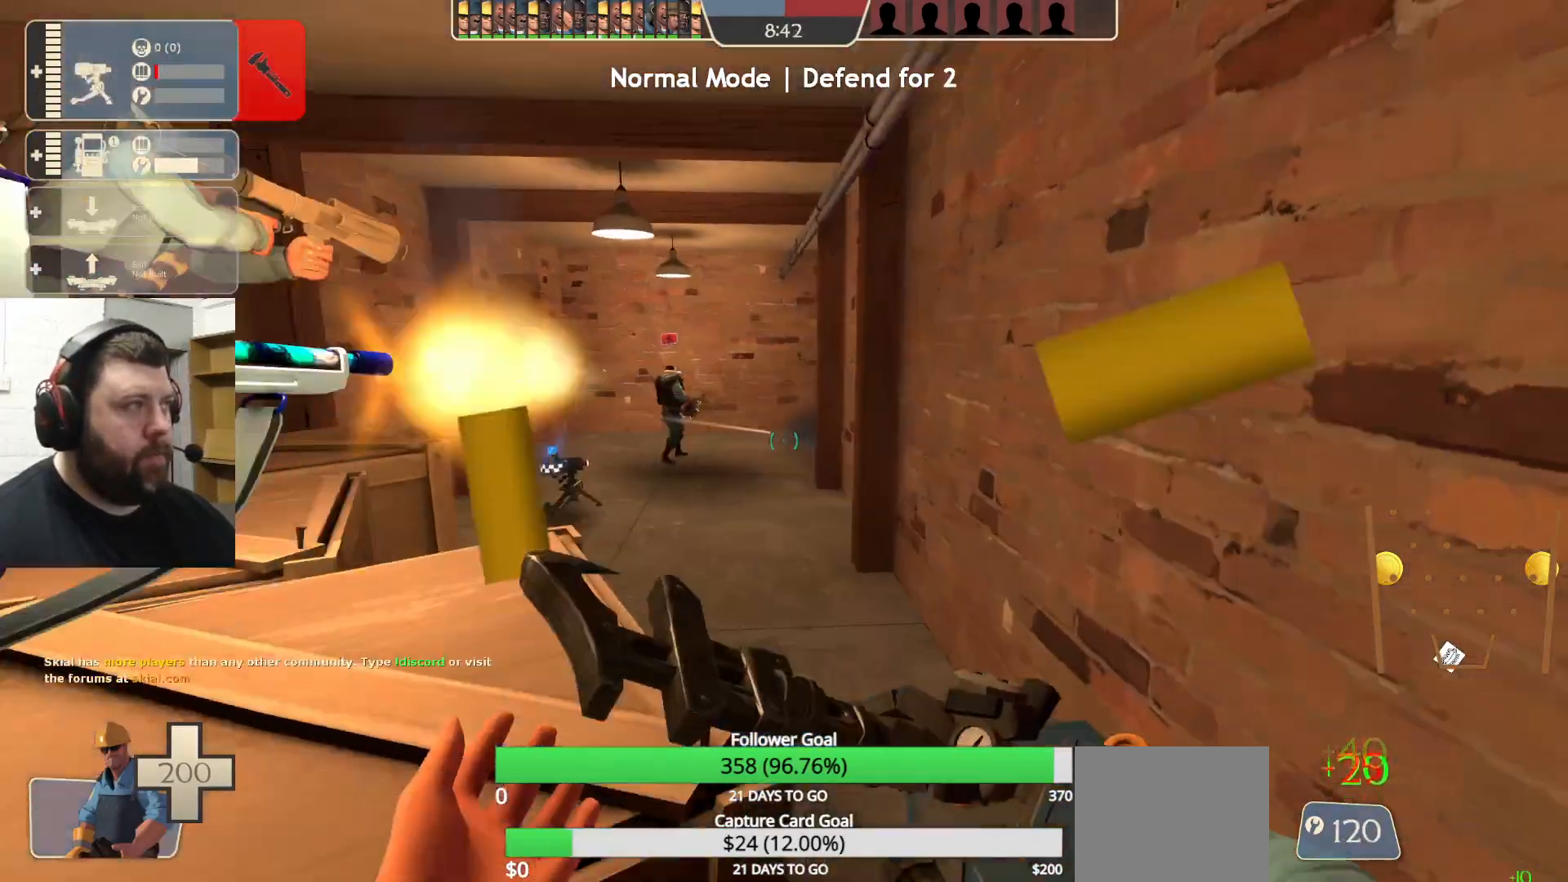
{"buttons": [], "left_stick": "up", "right_stick": "center", "events": [[83, "L3", "up"], [150, "CROSS", "up"], [217, "L3", "down"], [333, "L3", "up"], [450, "left_stick", "up"]]}
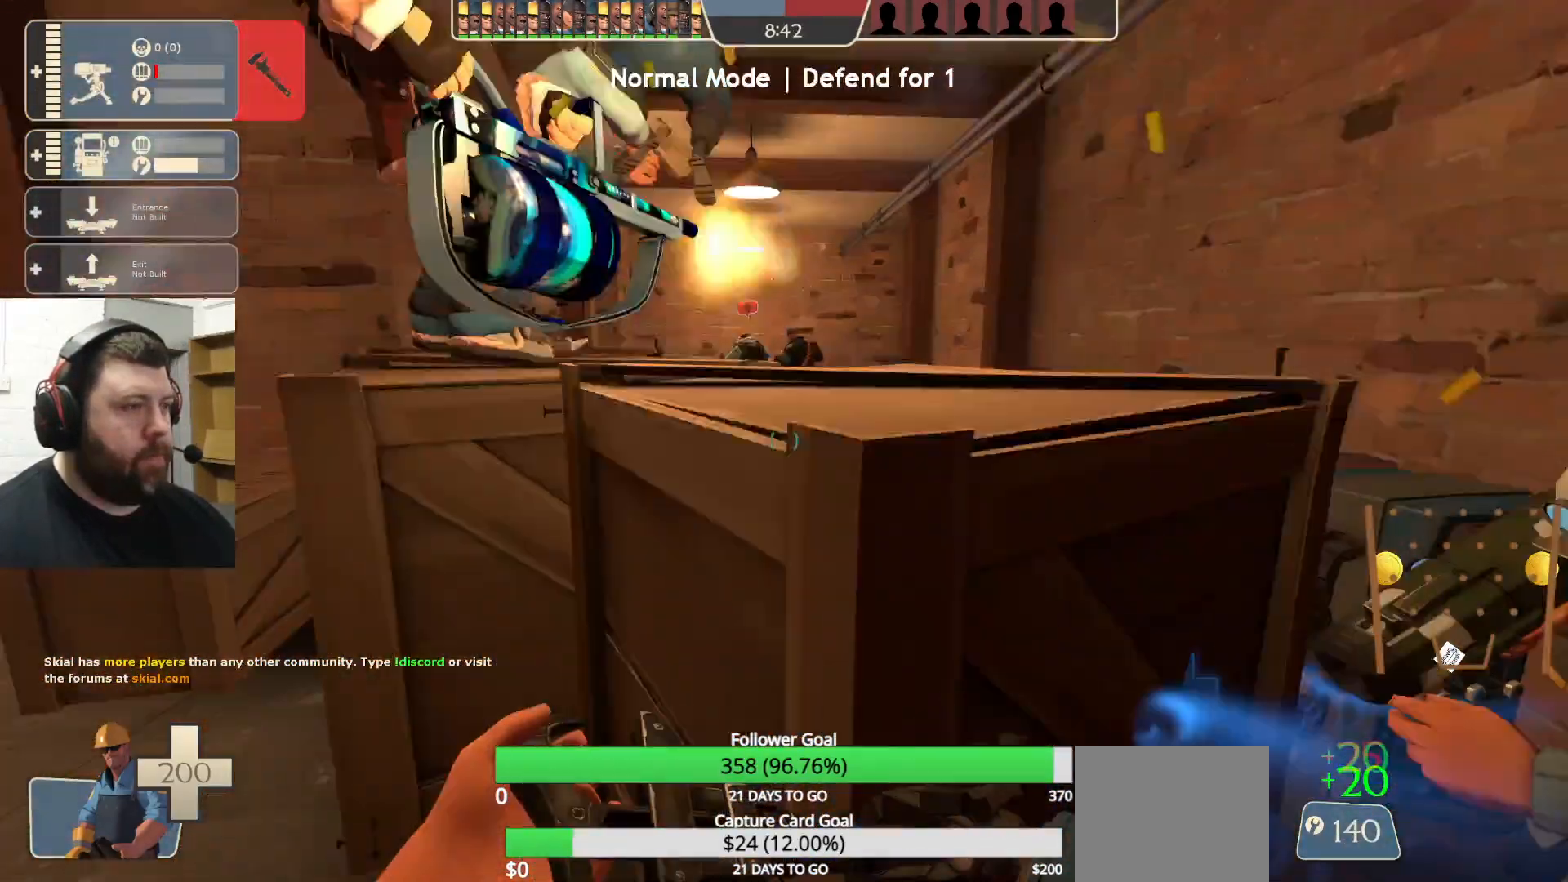
{"buttons": [], "left_stick": "up-left", "right_stick": "center", "events": [[200, "left_stick", "up-left"], [317, "left_stick", "left"], [450, "left_stick", "up-left"]]}
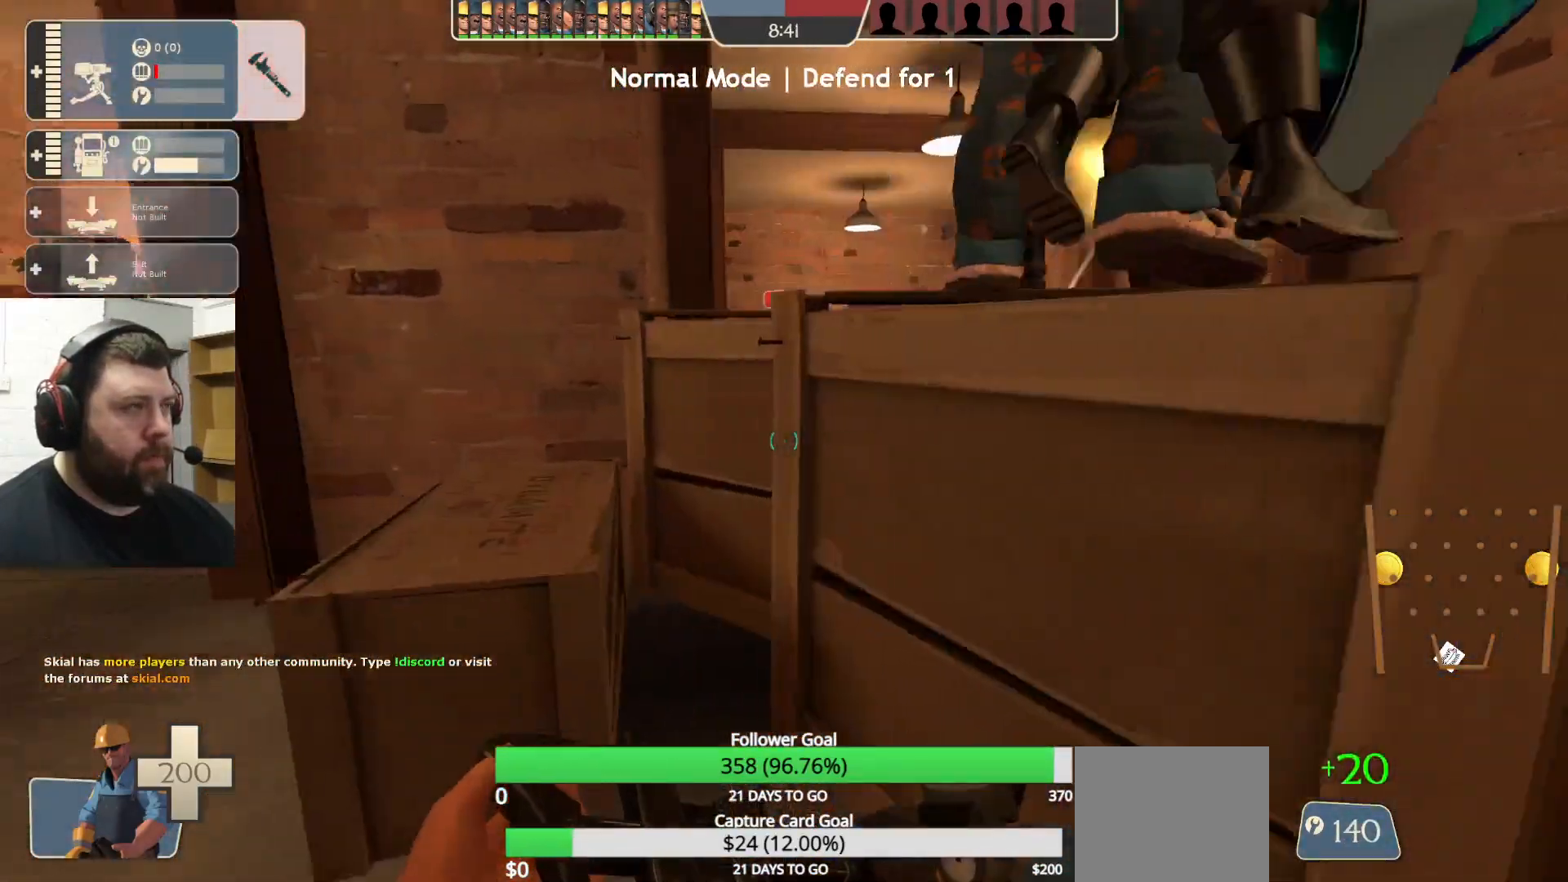
{"buttons": ["CROSS", "L3"], "left_stick": "up", "right_stick": "center", "events": [[133, "left_stick", "center"], [183, "right_stick", "right"], [300, "right_stick", "center"], [333, "left_stick", "up"], [400, "CROSS", "down"], [400, "L3", "down"]]}
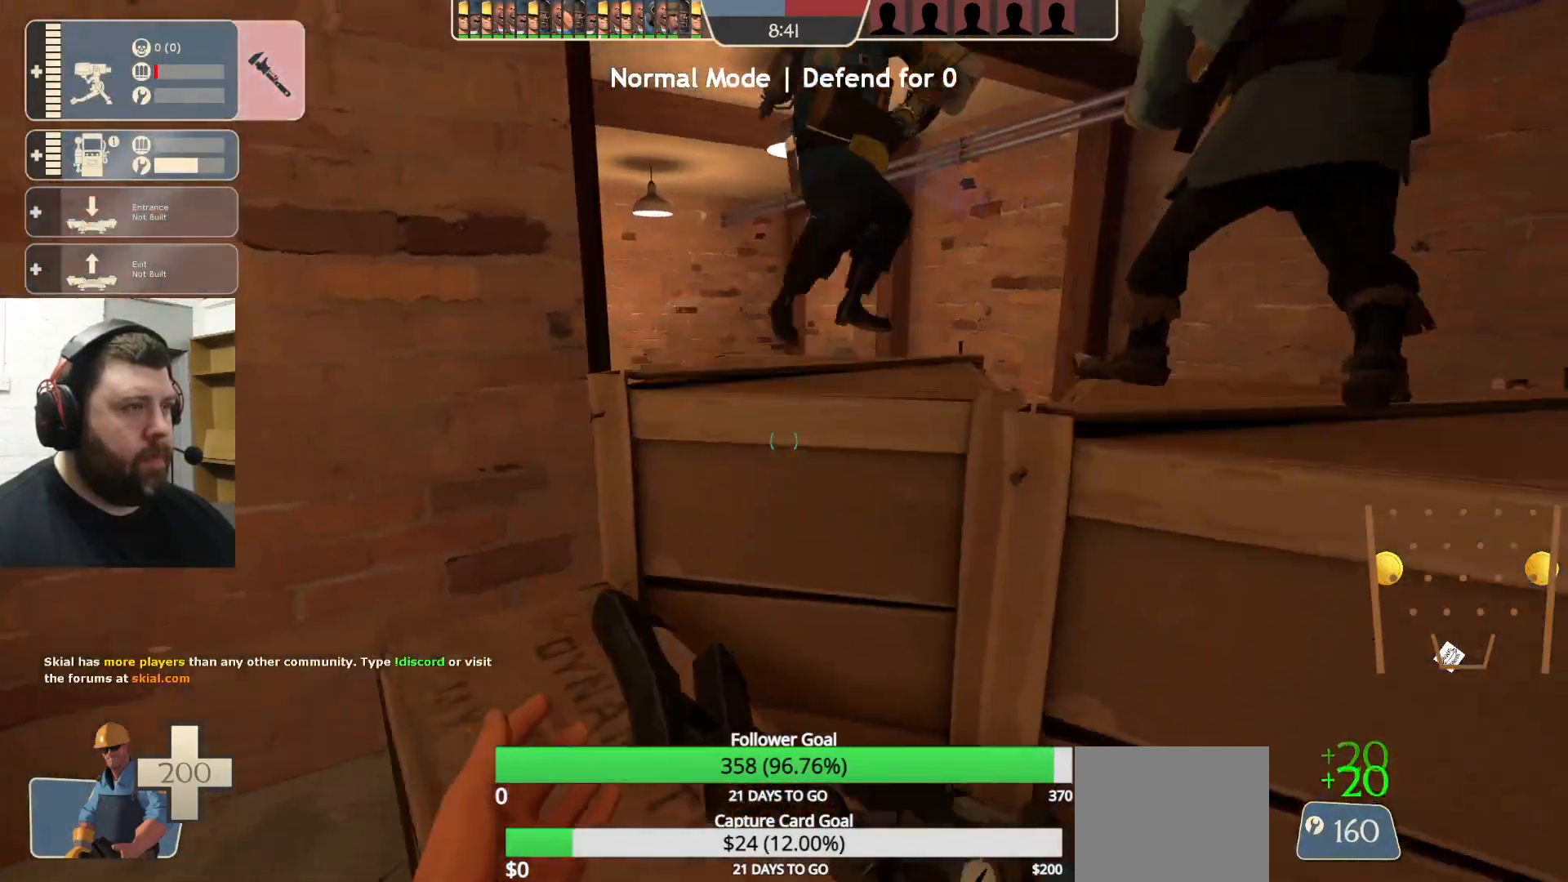
{"buttons": [], "left_stick": "up", "right_stick": "center", "events": [[83, "L3", "up"], [150, "CROSS", "up"], [200, "L3", "down"], [350, "L3", "up"]]}
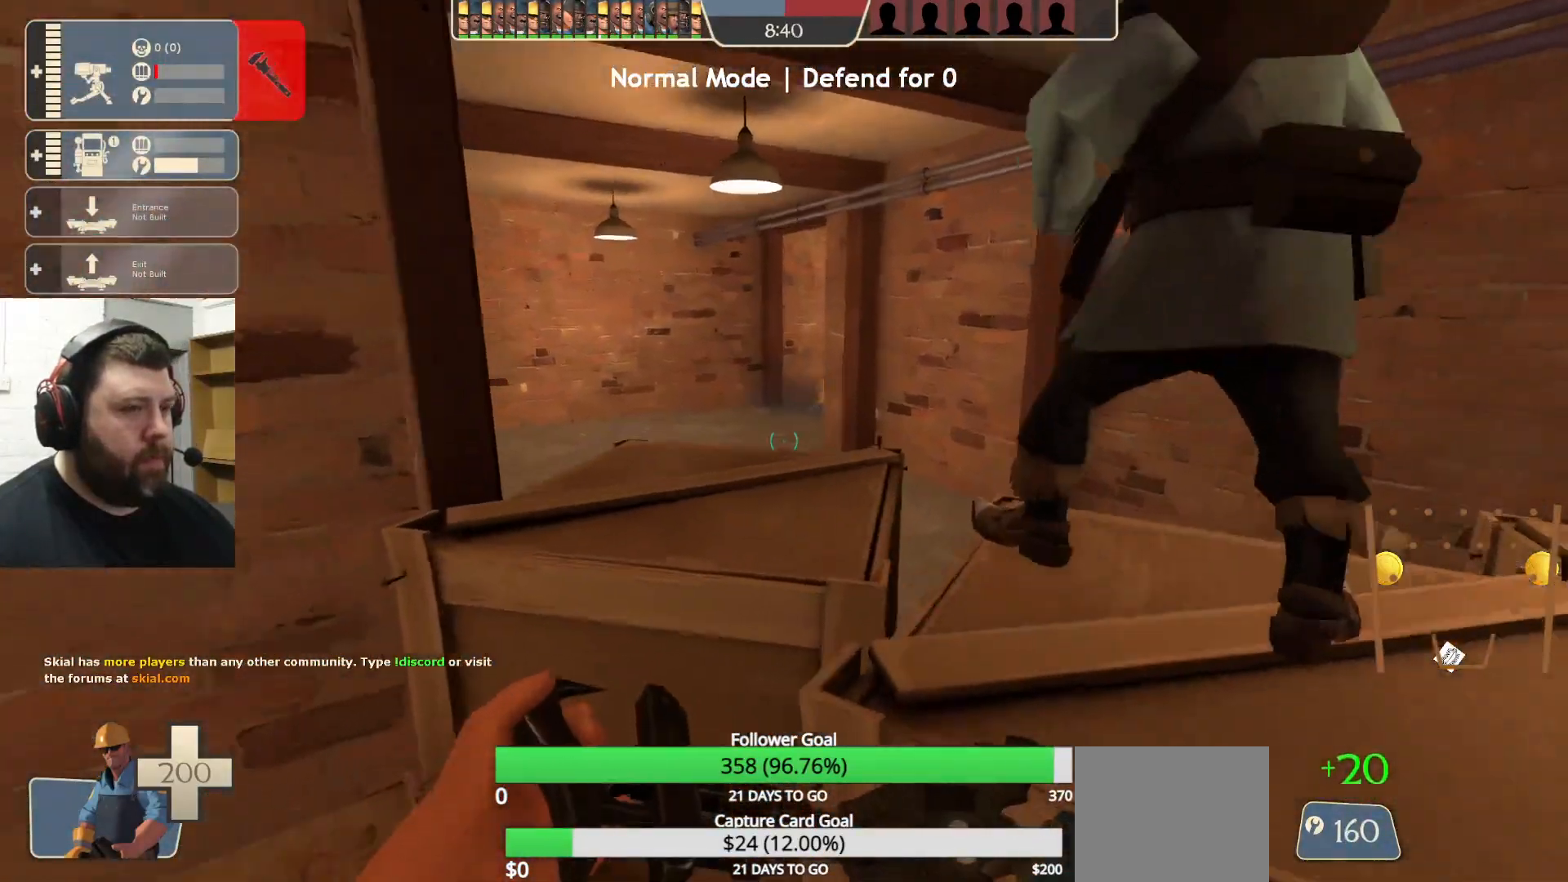
{"buttons": [], "left_stick": "center", "right_stick": "center", "events": [[233, "left_stick", "center"]]}
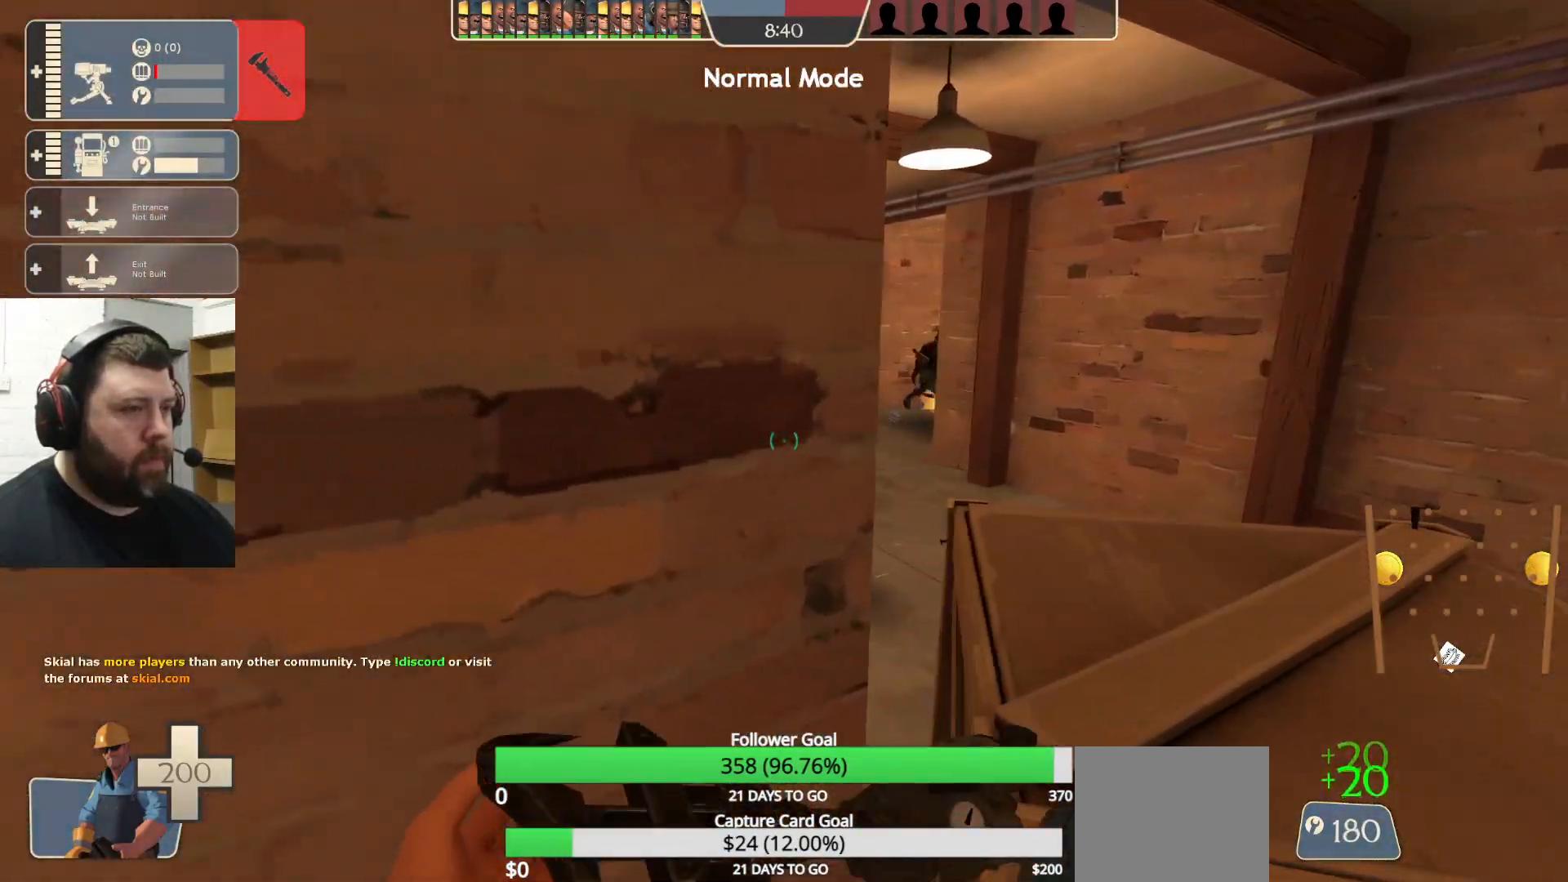
{"buttons": [], "left_stick": "up-left", "right_stick": "center", "events": [[250, "left_stick", "down-left"], [250, "right_stick", "left"], [417, "left_stick", "up-left"], [483, "right_stick", "center"]]}
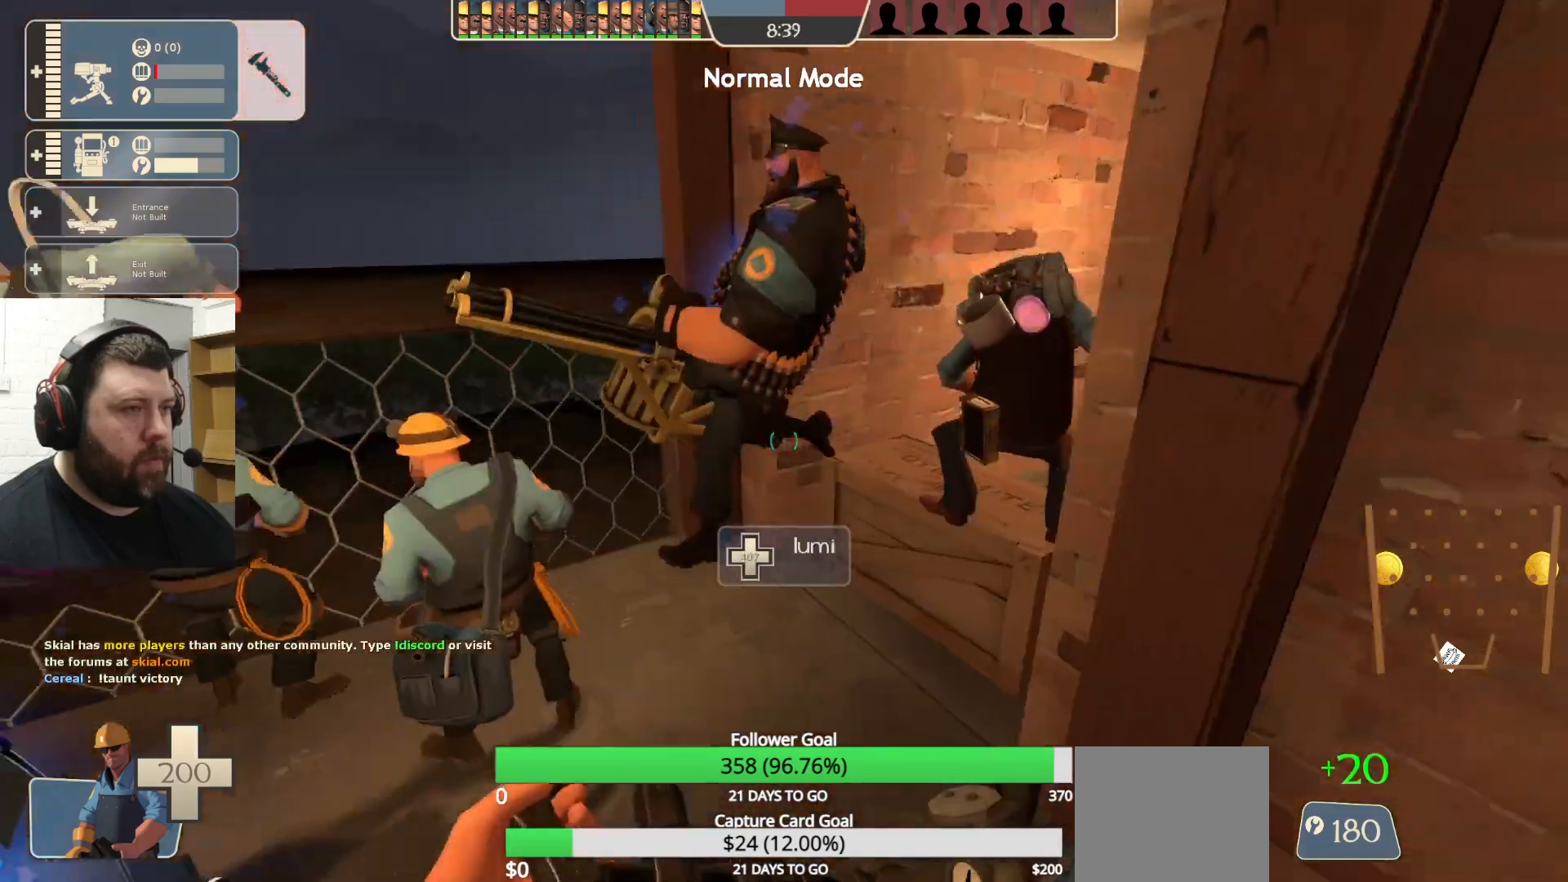
{"buttons": [], "left_stick": "up", "right_stick": "center", "events": [[117, "left_stick", "up"], [267, "right_stick", "right"], [450, "right_stick", "center"]]}
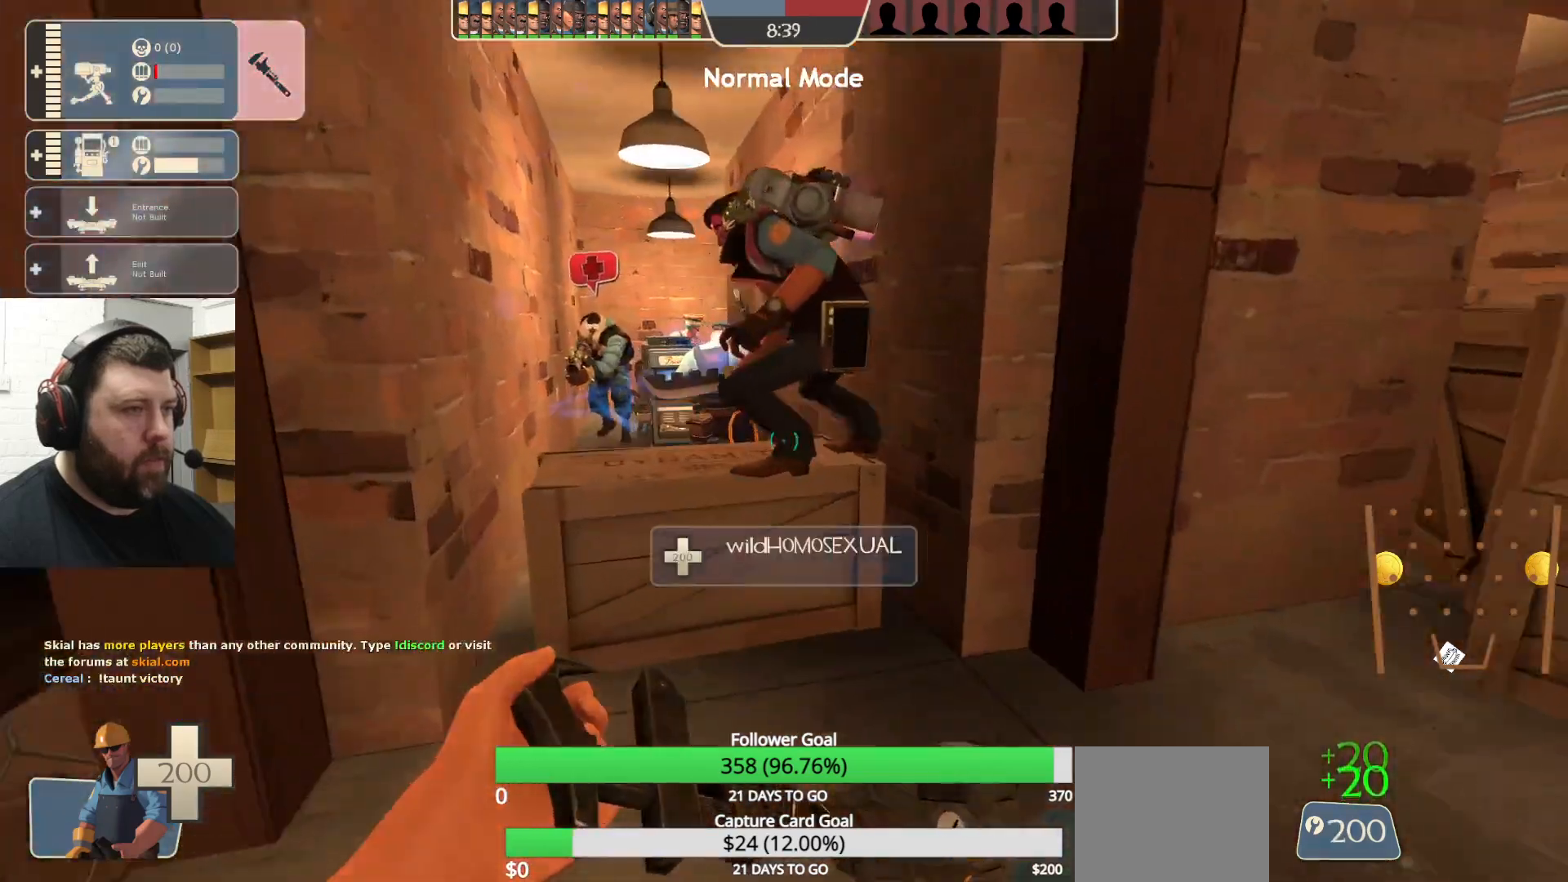
{"buttons": [], "left_stick": "up", "right_stick": "center", "events": [[200, "CROSS", "down"], [217, "L3", "down"], [367, "L3", "up"], [417, "CROSS", "up"]]}
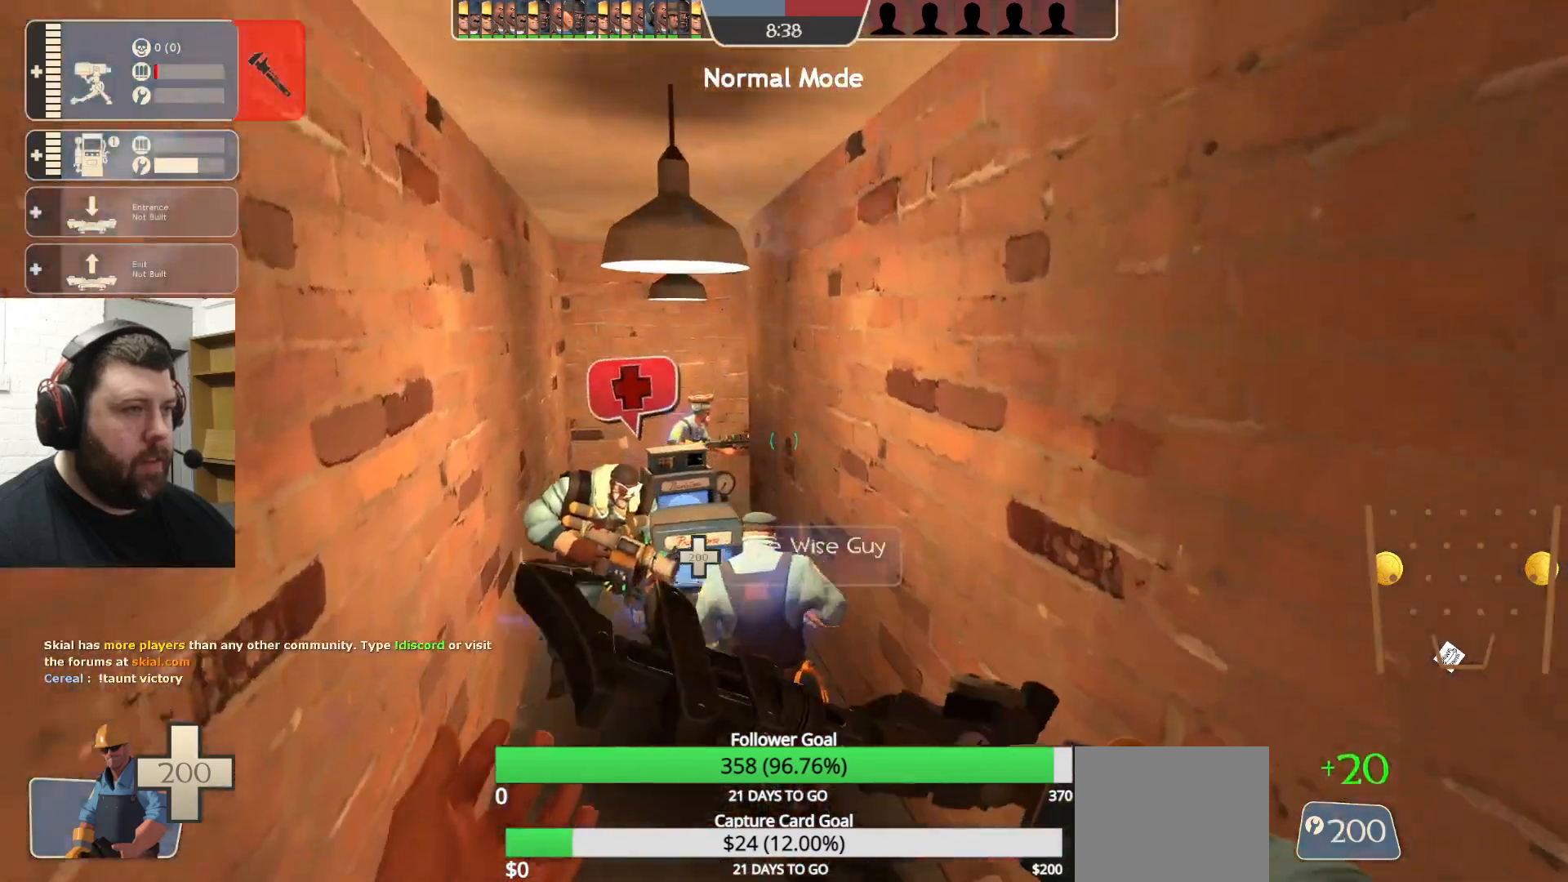
{"buttons": [], "left_stick": "up-left", "right_stick": "left", "events": [[17, "L3", "down"], [17, "left_stick", "up-left"], [83, "L3", "up"], [133, "left_stick", "center"], [333, "left_stick", "up"], [400, "left_stick", "up-left"], [500, "right_stick", "left"]]}
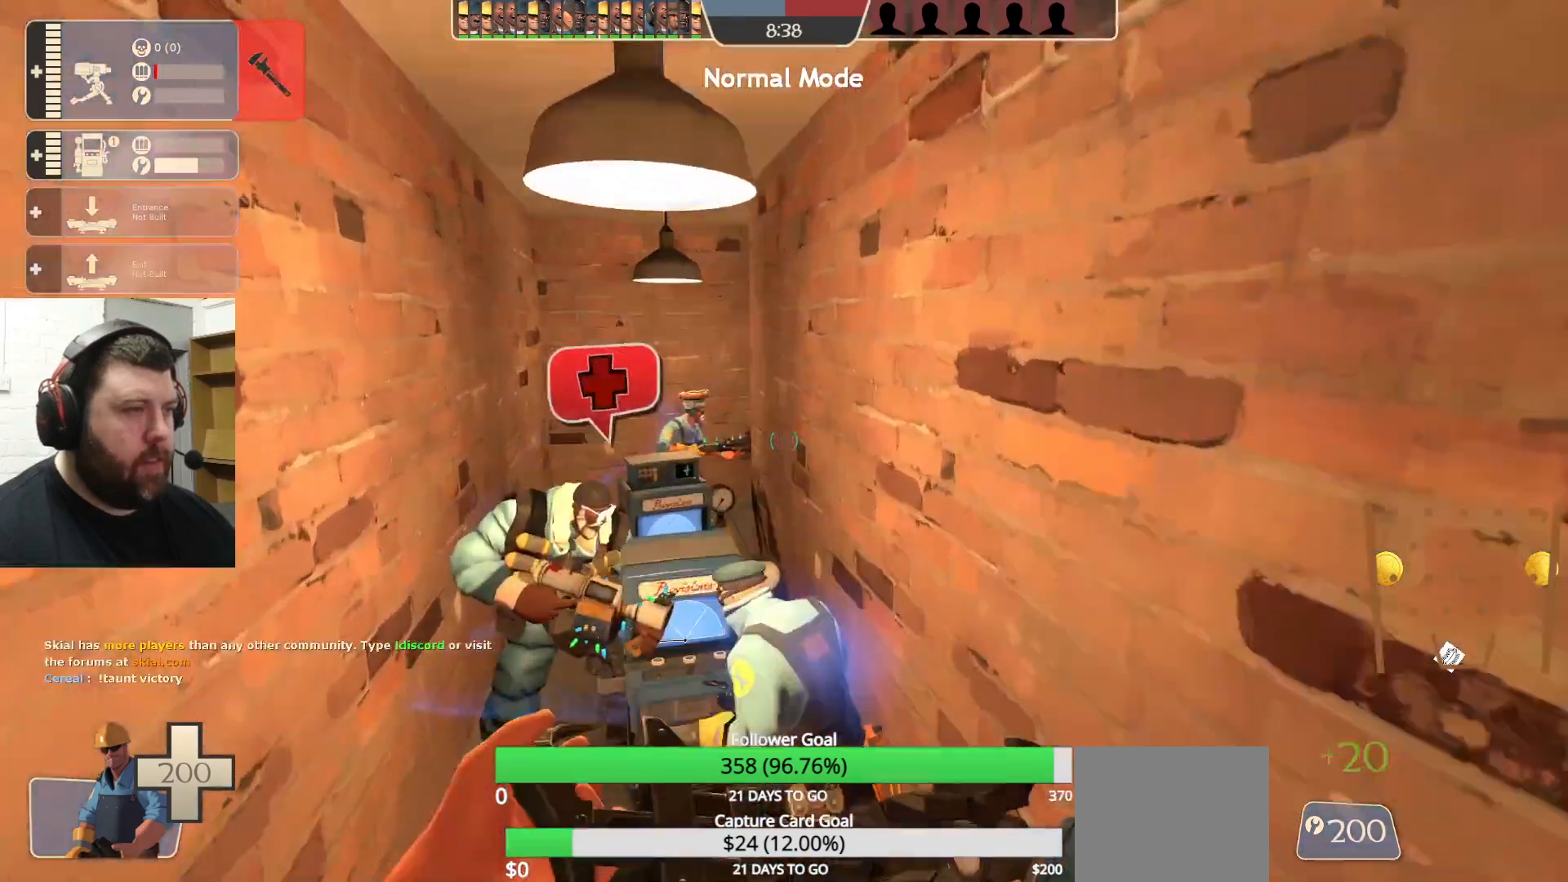
{"buttons": [], "left_stick": "center", "right_stick": "left", "events": [[133, "right_stick", "center"], [217, "left_stick", "left"], [267, "right_stick", "left"], [417, "left_stick", "center"]]}
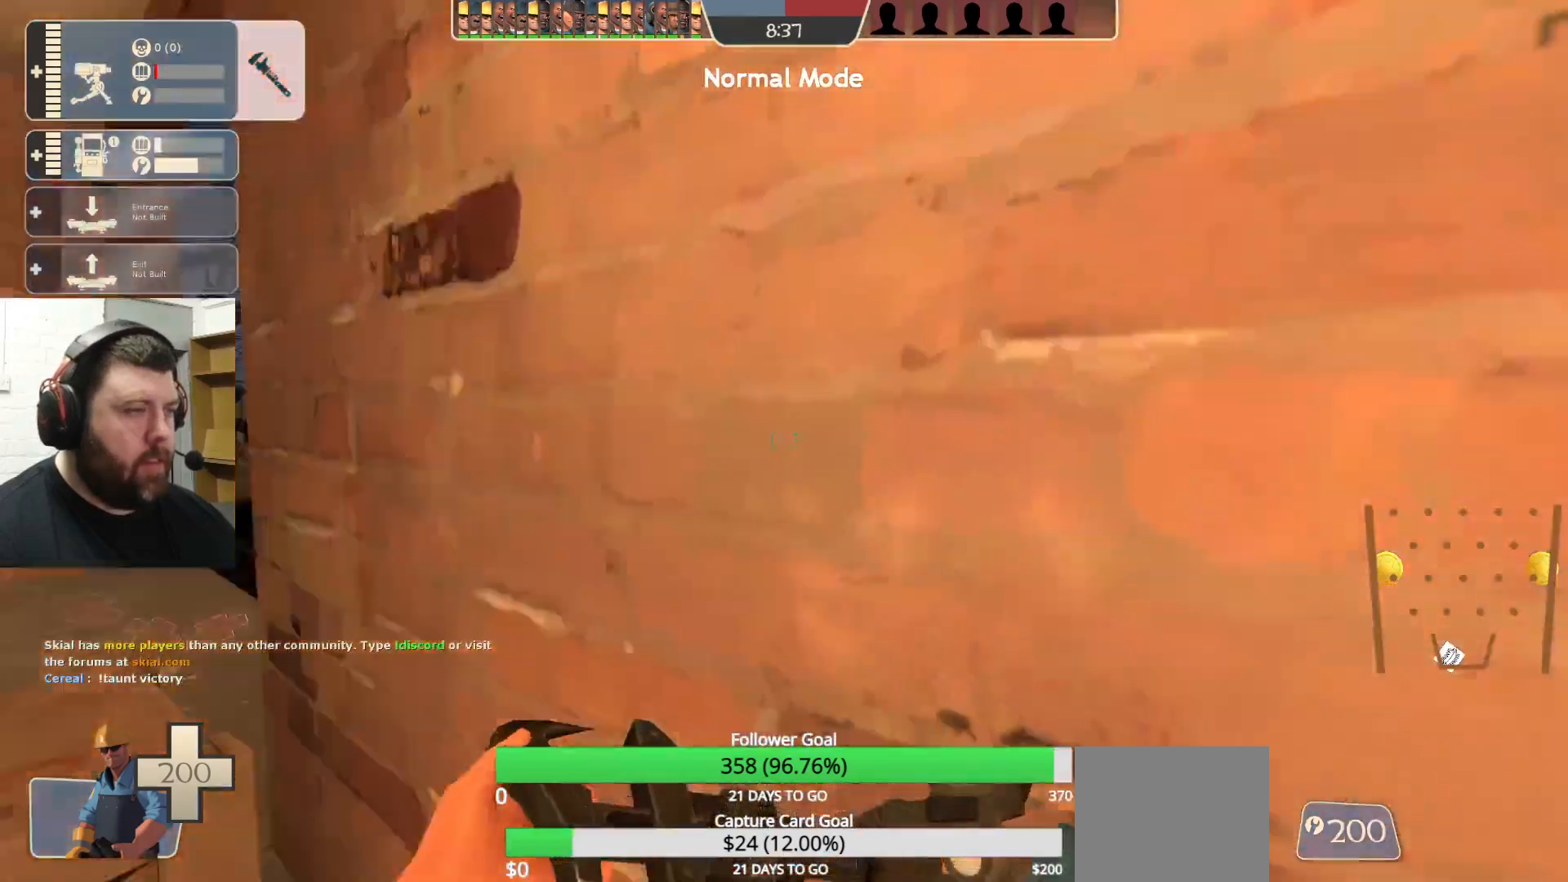
{"buttons": [], "left_stick": "up-left", "right_stick": "center", "events": [[67, "left_stick", "up"], [117, "right_stick", "center"], [183, "CROSS", "down"], [200, "L3", "down"], [233, "left_stick", "up-left"], [350, "L3", "up"], [450, "CROSS", "up"]]}
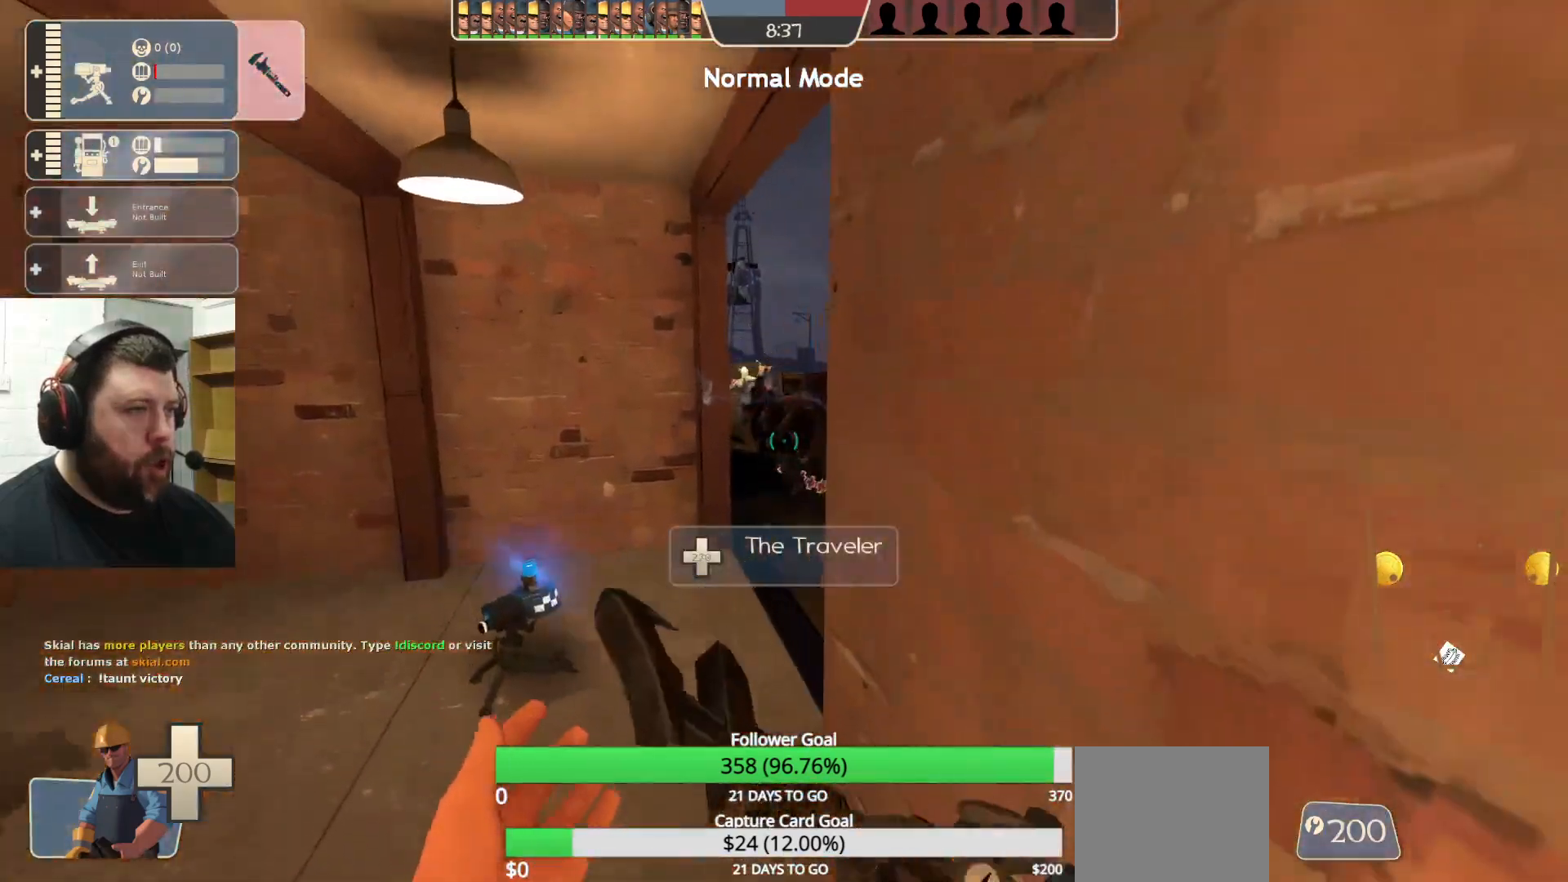
{"buttons": [], "left_stick": "up", "right_stick": "center", "events": [[17, "L3", "down"], [183, "L3", "up"], [350, "left_stick", "up"]]}
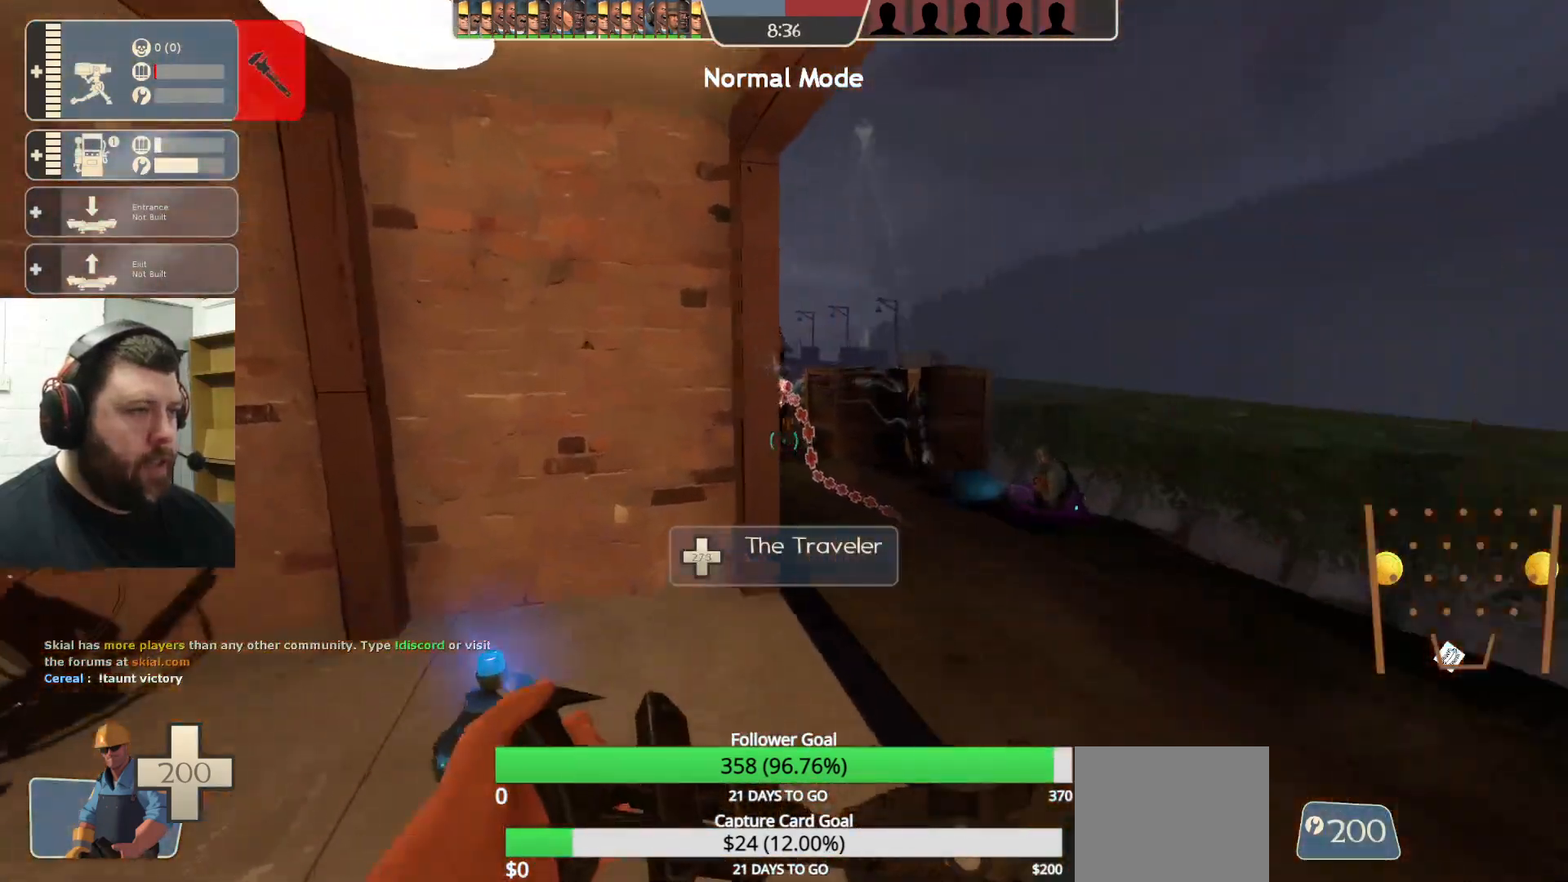
{"buttons": [], "left_stick": "up-right", "right_stick": "center", "events": [[50, "right_stick", "right"], [150, "right_stick", "center"], [467, "left_stick", "up-right"]]}
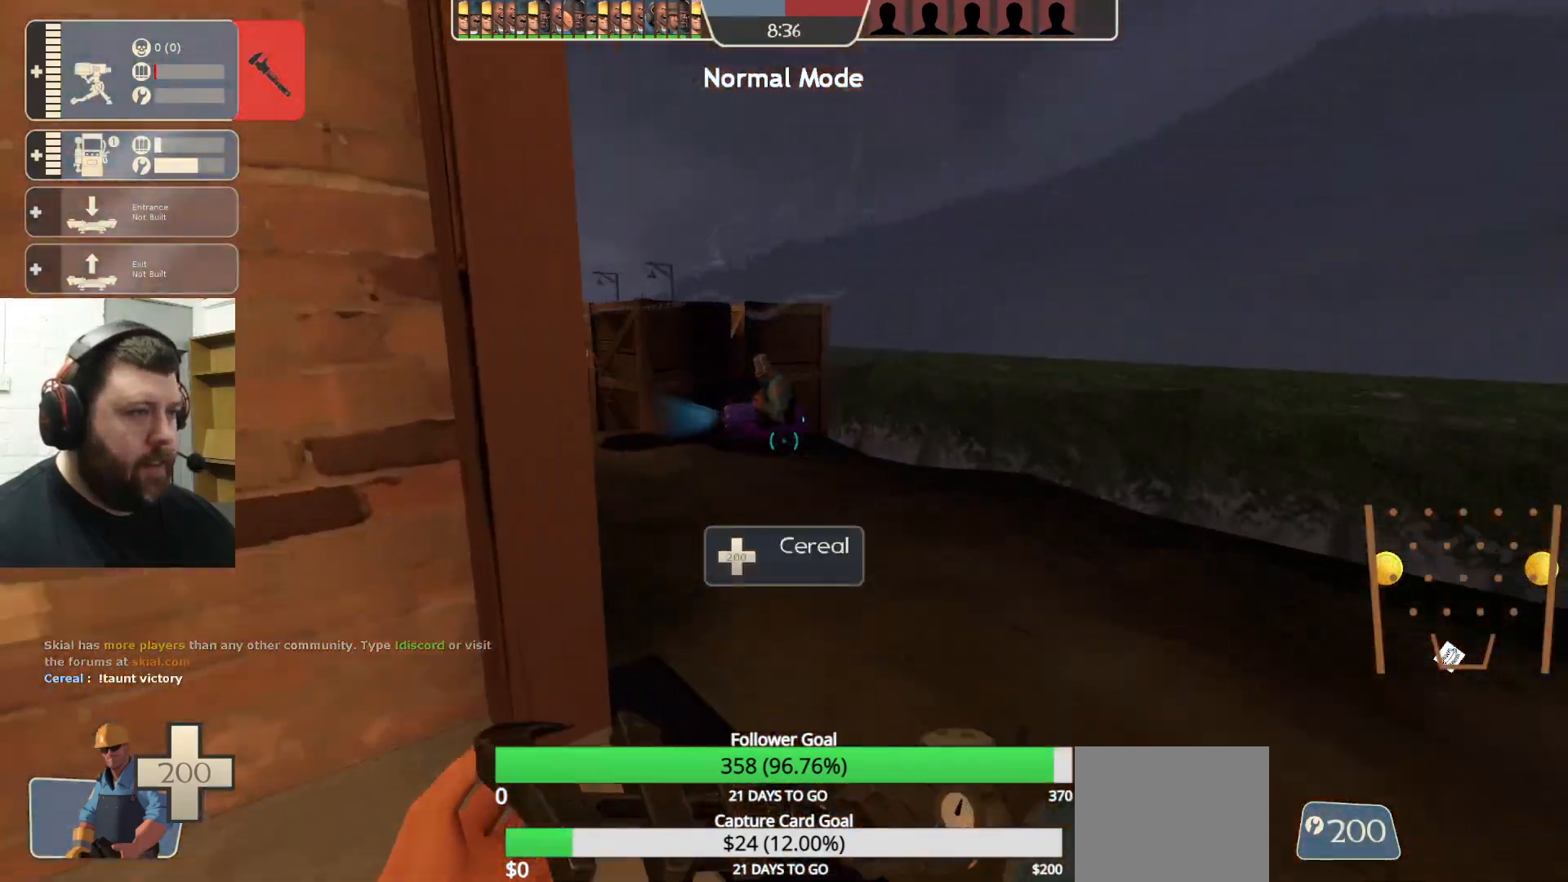
{"buttons": [], "left_stick": "up", "right_stick": "center", "events": [[50, "right_stick", "left"], [167, "left_stick", "up"], [167, "right_stick", "center"]]}
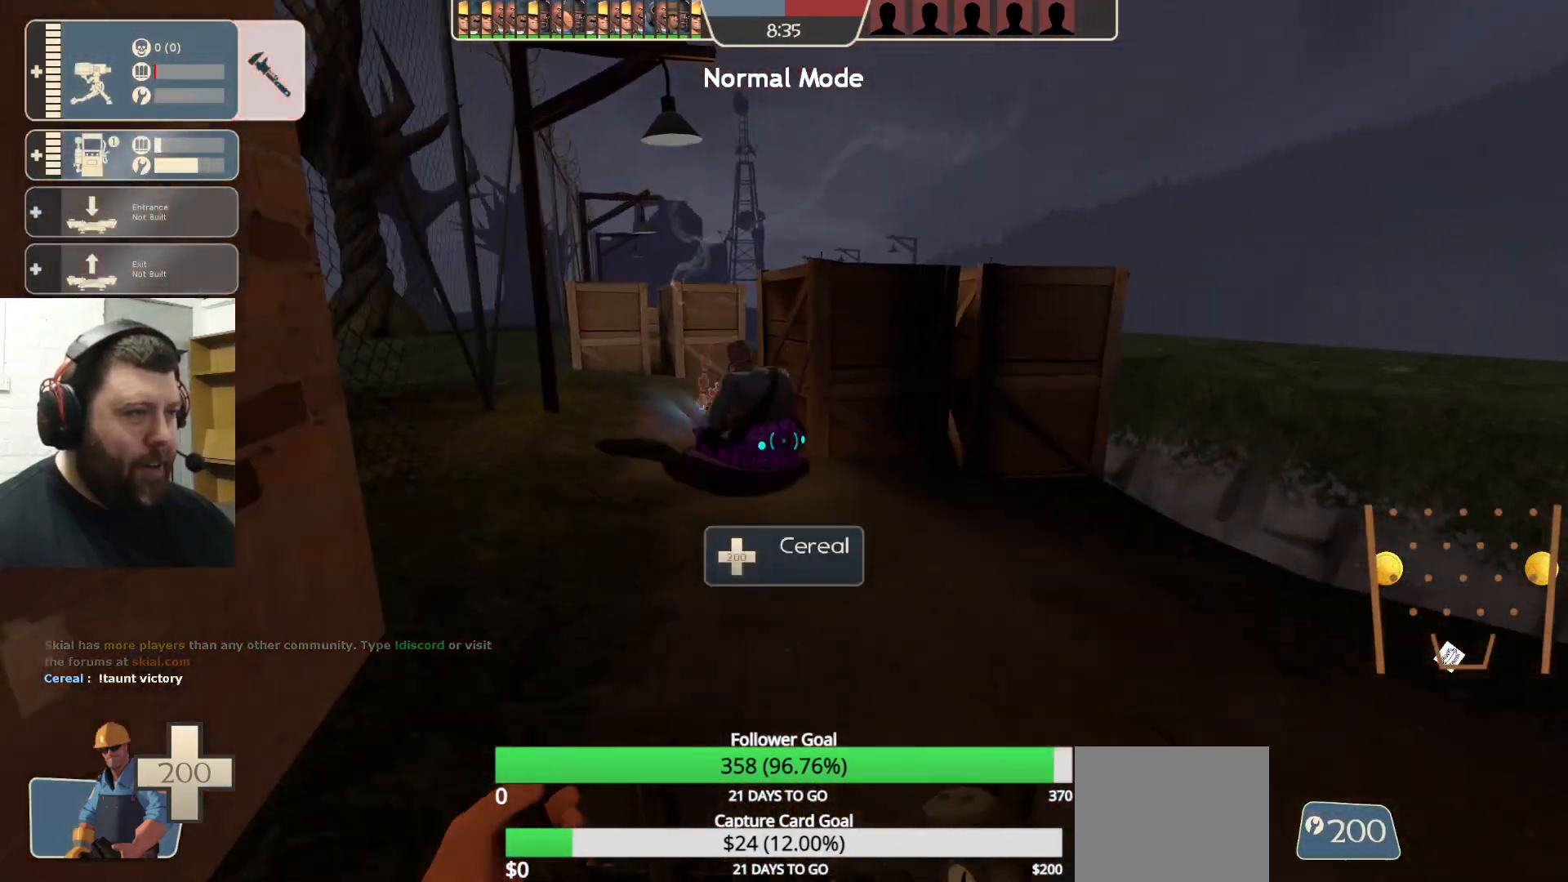
{"buttons": [], "left_stick": "up", "right_stick": "center", "events": [[367, "DPAD_LEFT", "down"], [467, "DPAD_LEFT", "up"]]}
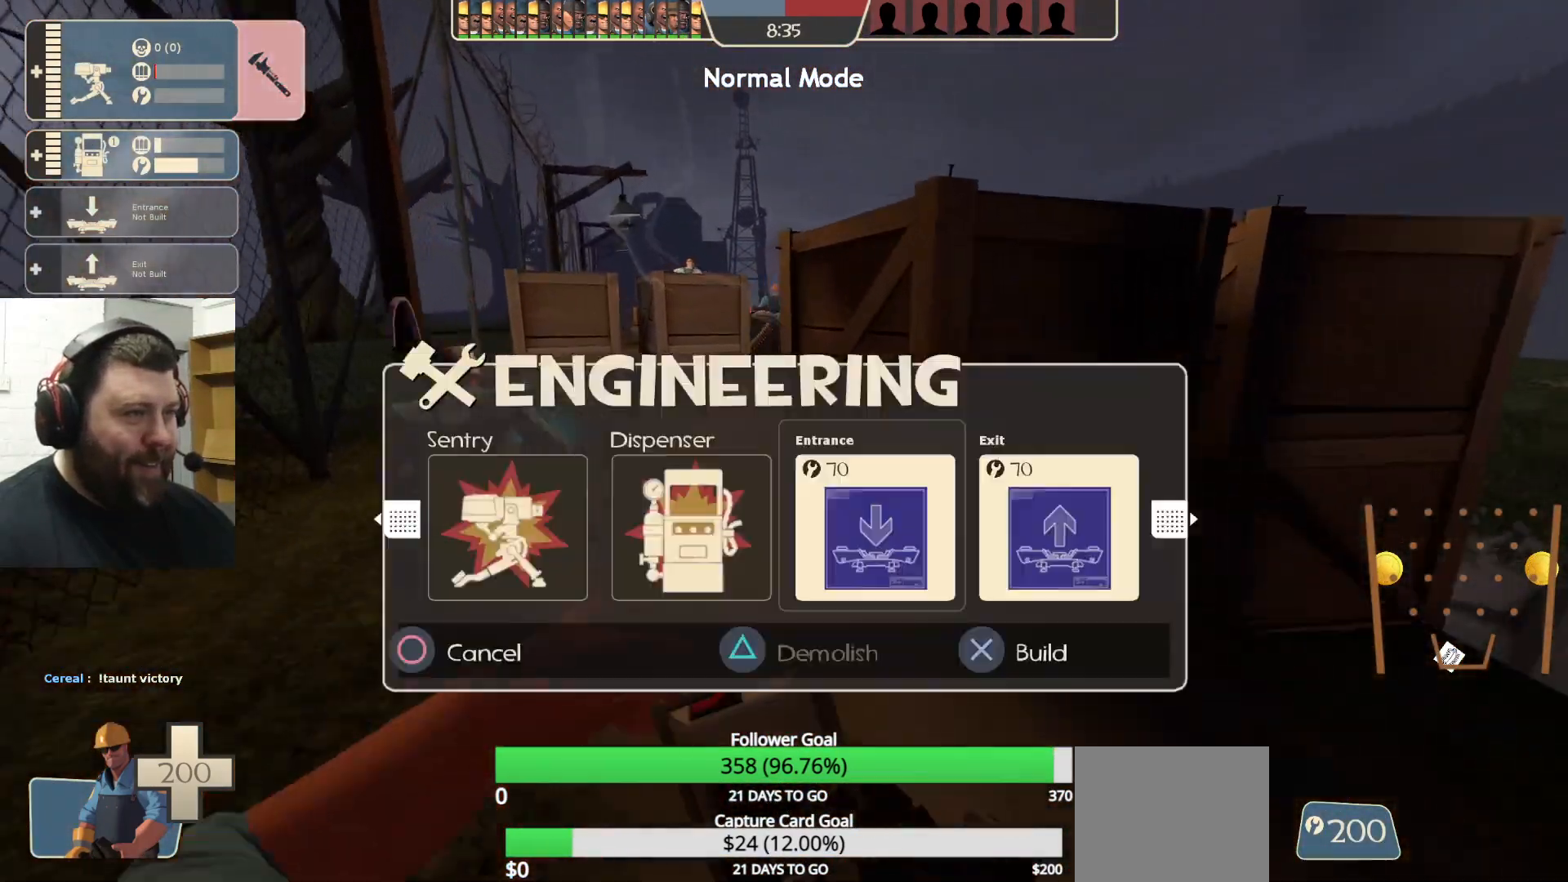
{"buttons": [], "left_stick": "up", "right_stick": "center", "events": []}
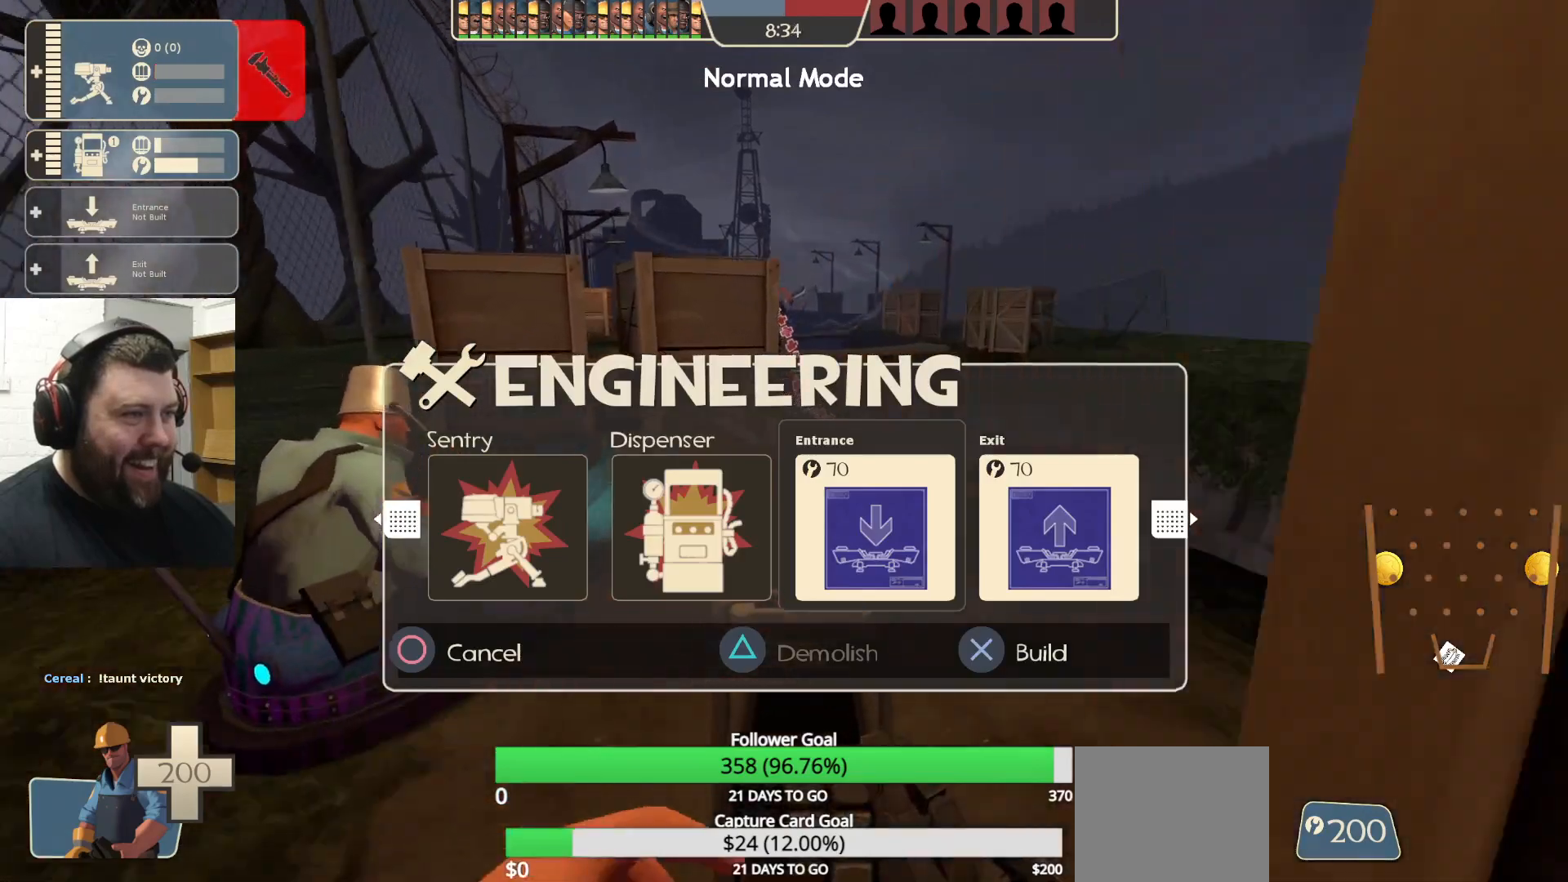
{"buttons": [], "left_stick": "up", "right_stick": "center", "events": [[50, "left_stick", "up-right"], [183, "R1", "down"], [283, "R1", "up"], [367, "left_stick", "up"]]}
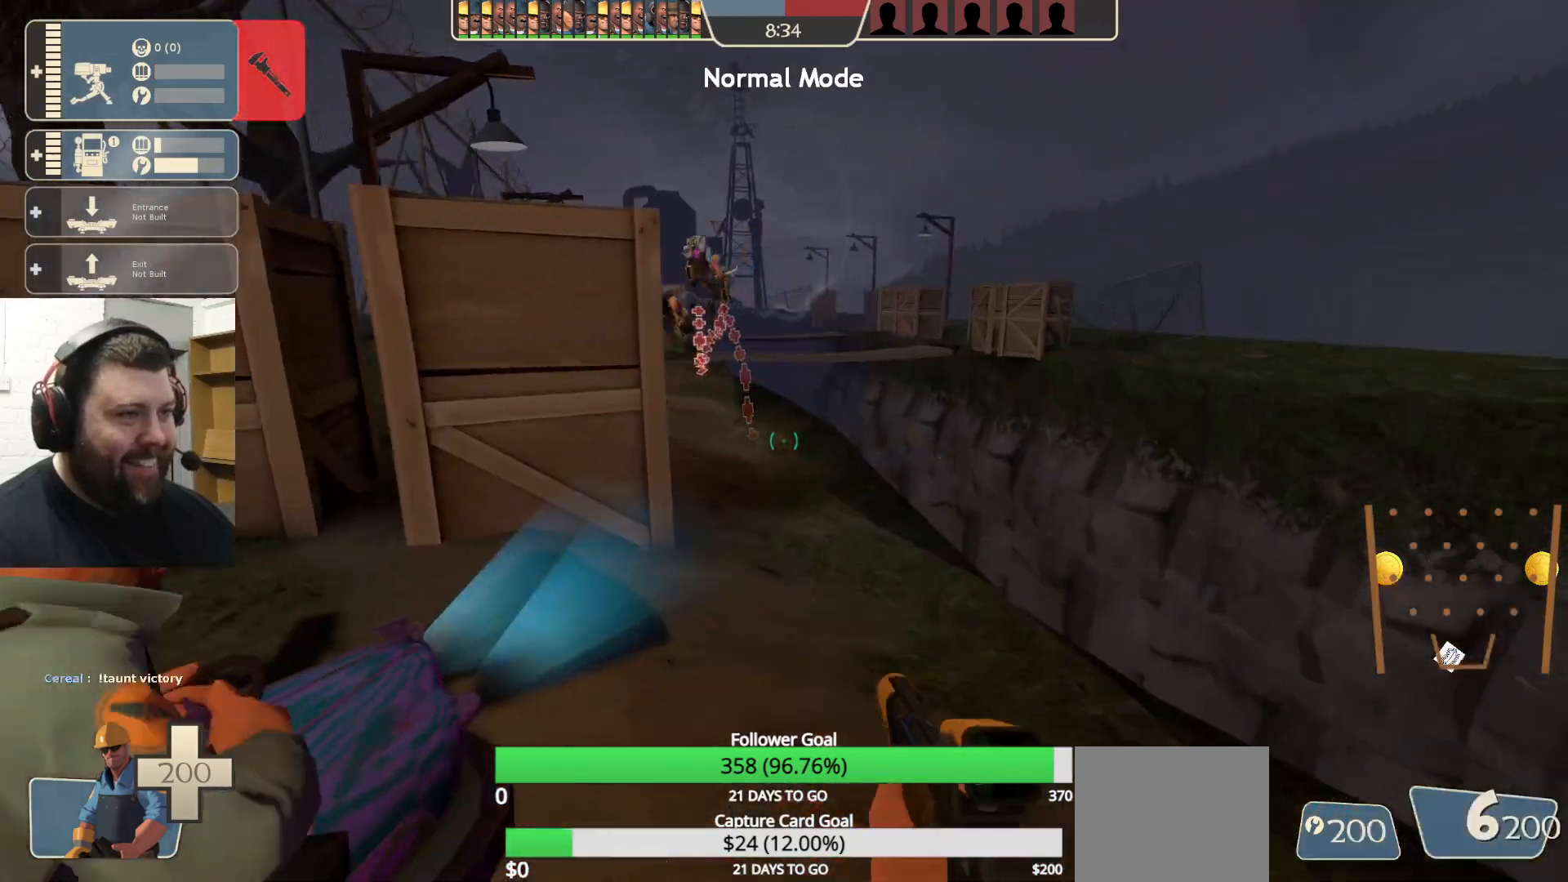
{"buttons": [], "left_stick": "up", "right_stick": "center", "events": [[83, "SQUARE", "down"], [167, "SQUARE", "up"]]}
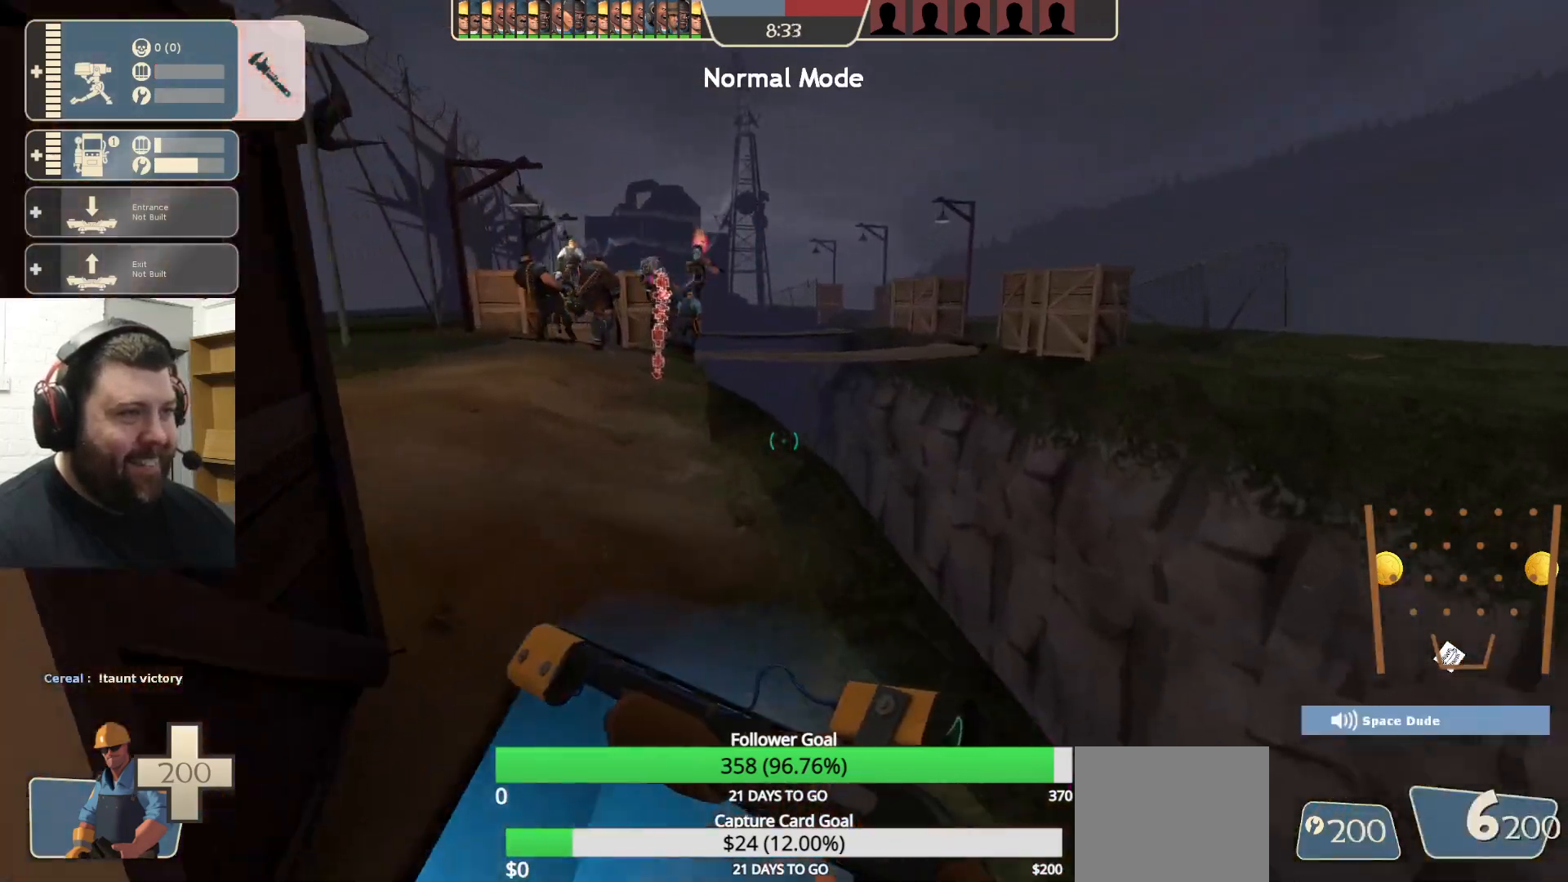
{"buttons": [], "left_stick": "up", "right_stick": "center", "events": [[33, "right_stick", "left"], [100, "right_stick", "center"]]}
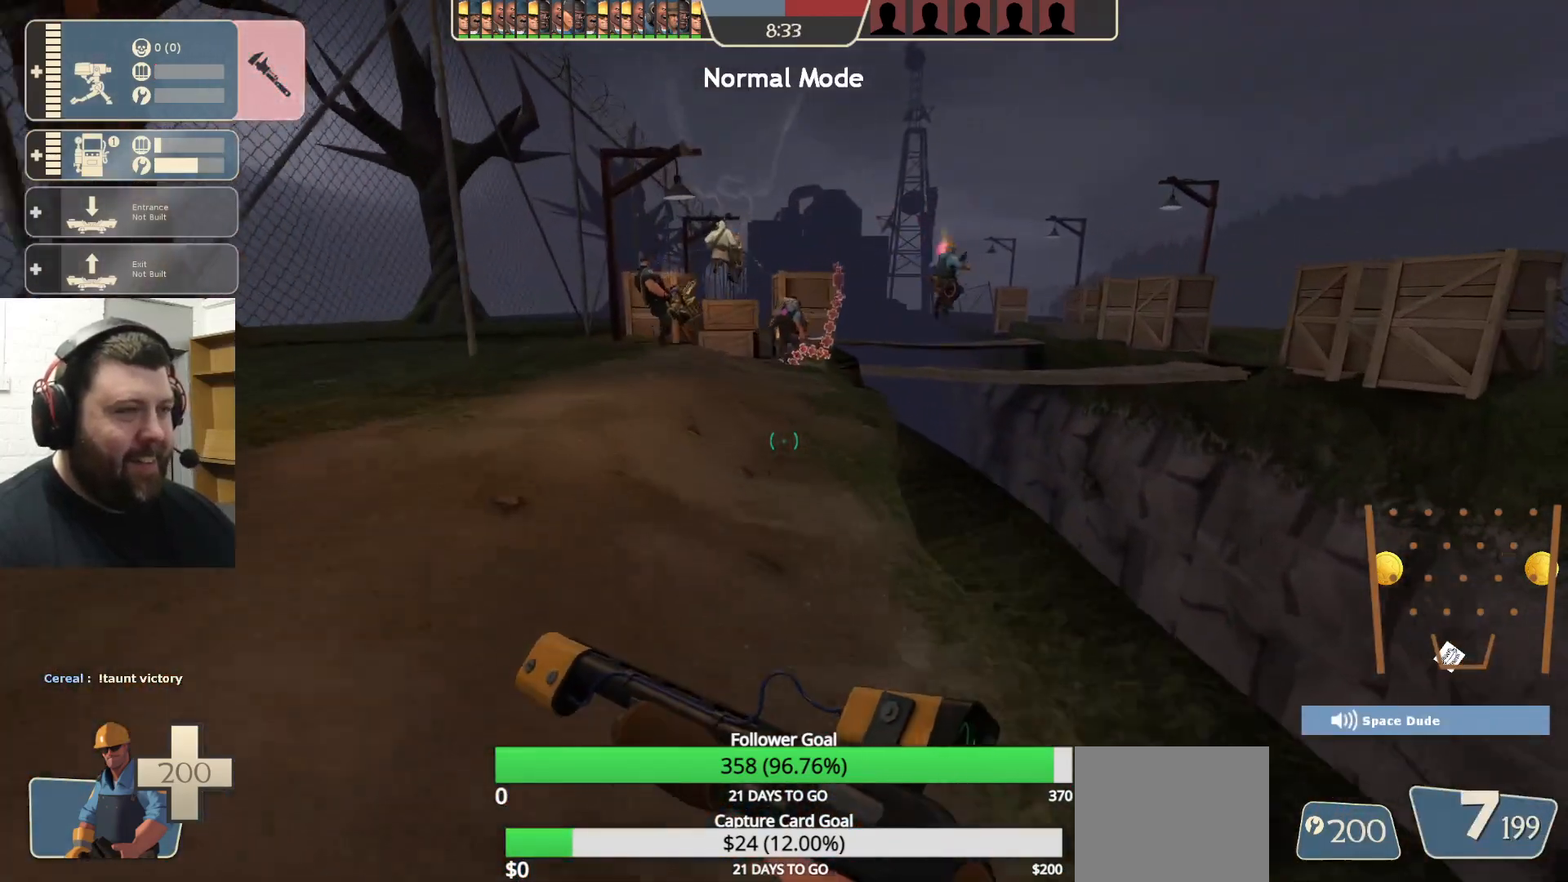
{"buttons": [], "left_stick": "up", "right_stick": "center", "events": [[133, "DPAD_LEFT", "down"], [217, "DPAD_LEFT", "up"]]}